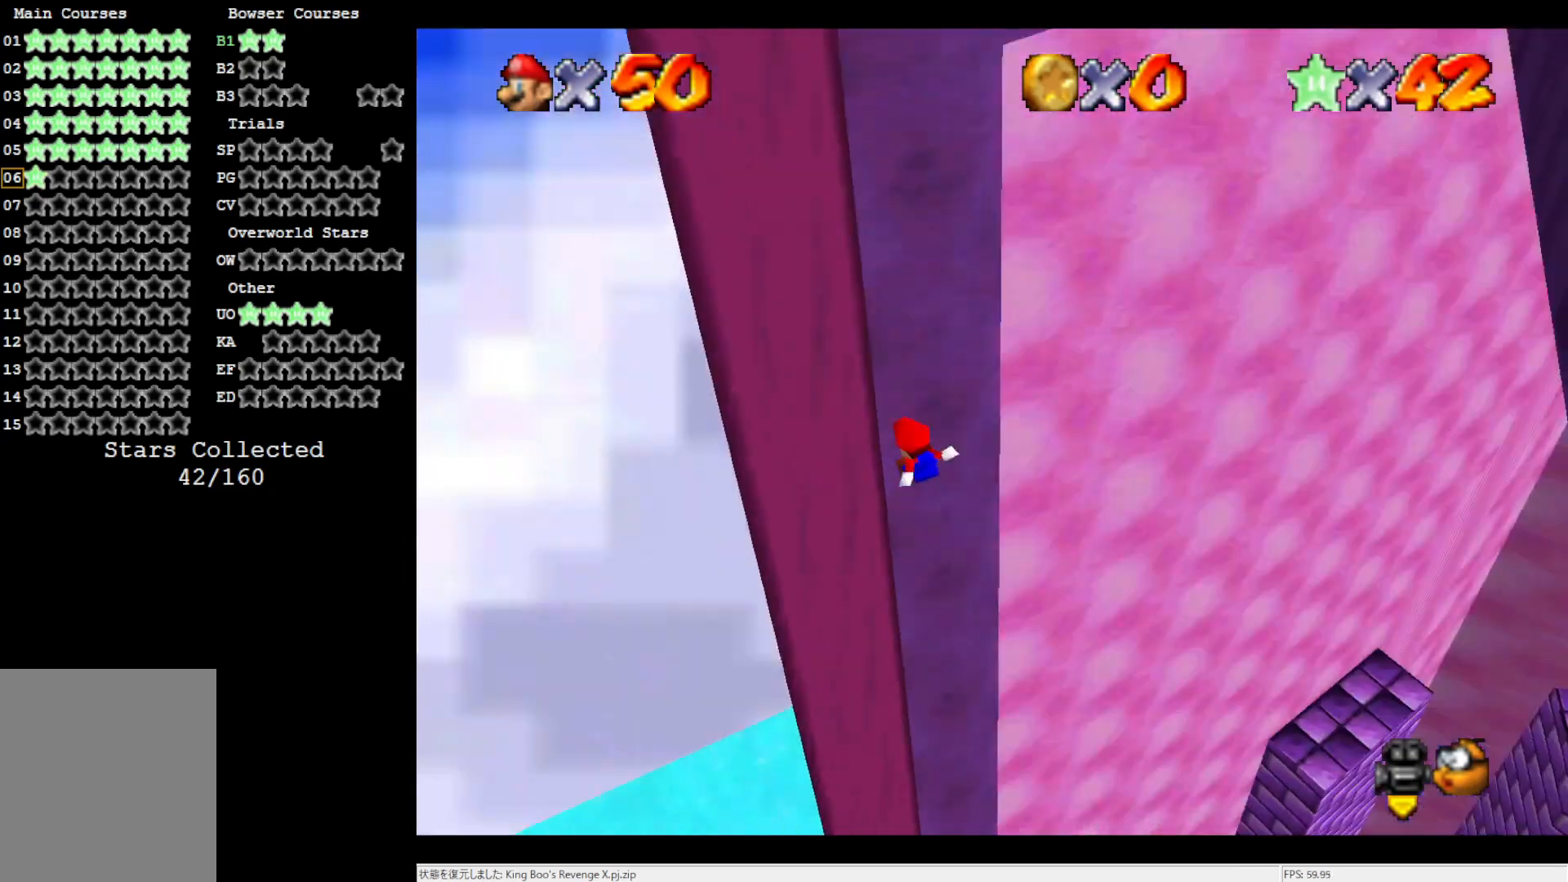
Gameplay with a controller (Nintendo layout); each line is a JSON object with the inputs held at the frame after it. "events" lists button and stick changes between this image and that frame as [ms after this image, input, new state], when the widget could be followed in between. Not read: L3 R3.
{"buttons": [], "left_stick": "up-left", "events": [[50, "C_RIGHT", "up"], [383, "left_stick", "up-left"]]}
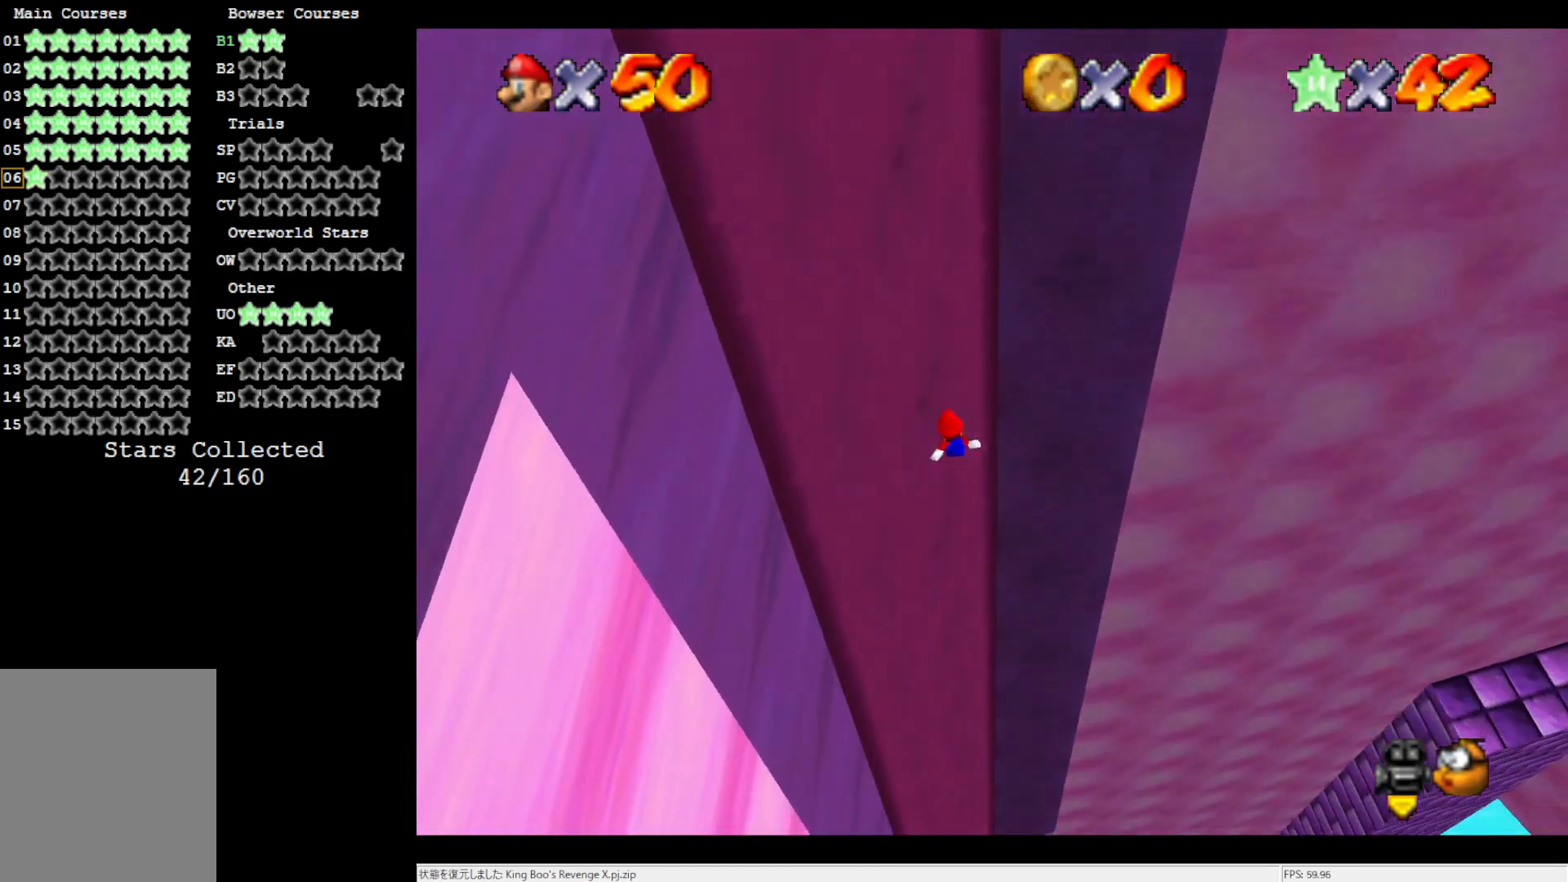
{"buttons": ["A"], "left_stick": "right", "events": [[117, "A", "down"], [200, "left_stick", "right"], [383, "A", "up"], [400, "A", "down"]]}
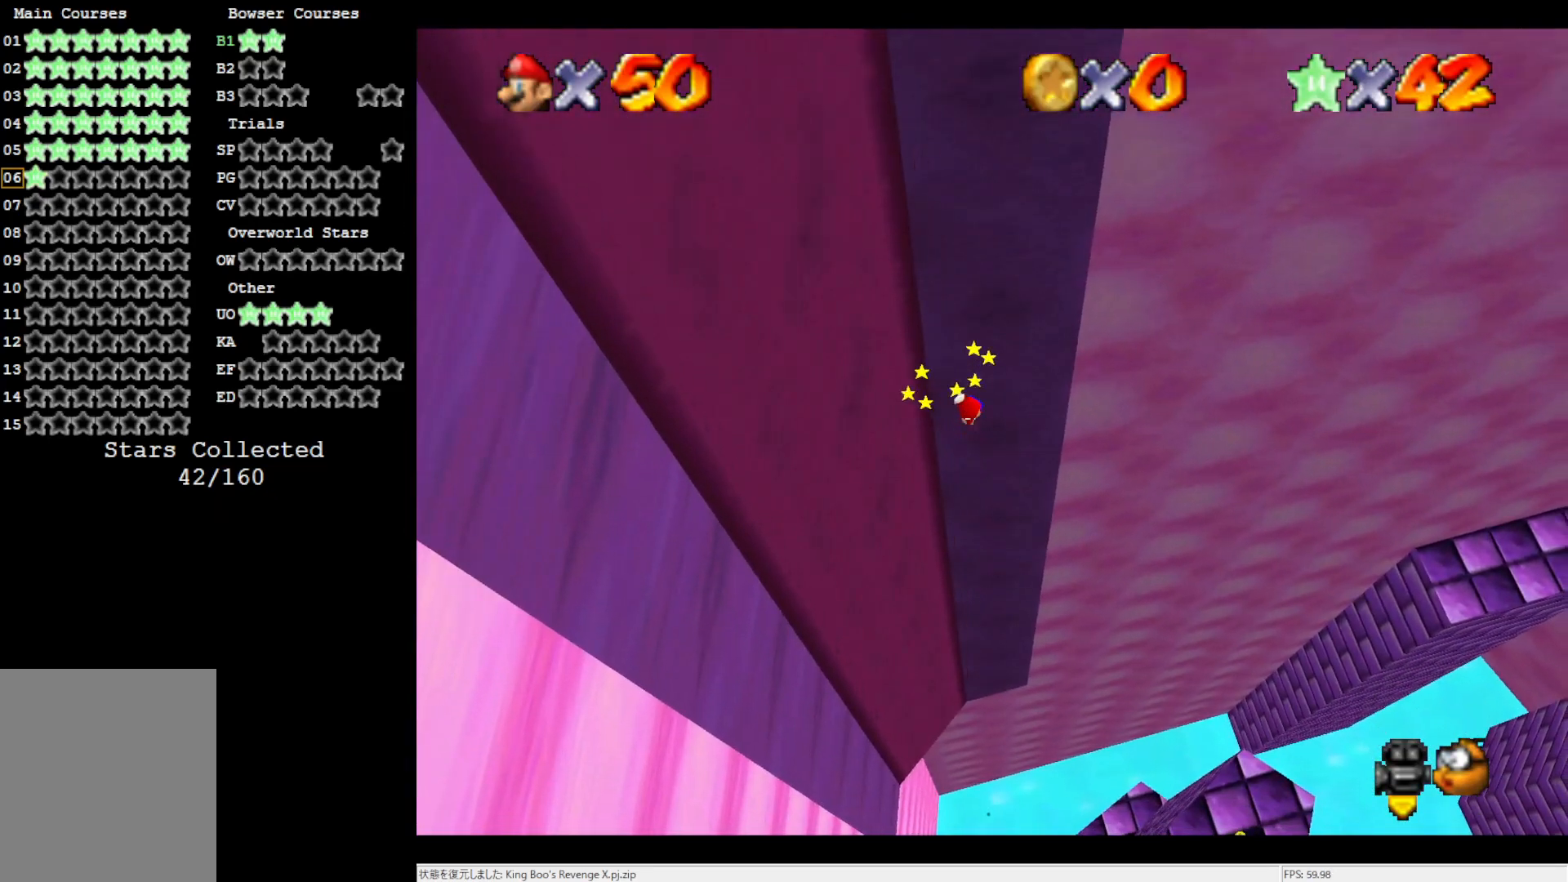
{"buttons": ["A"], "left_stick": "right", "events": []}
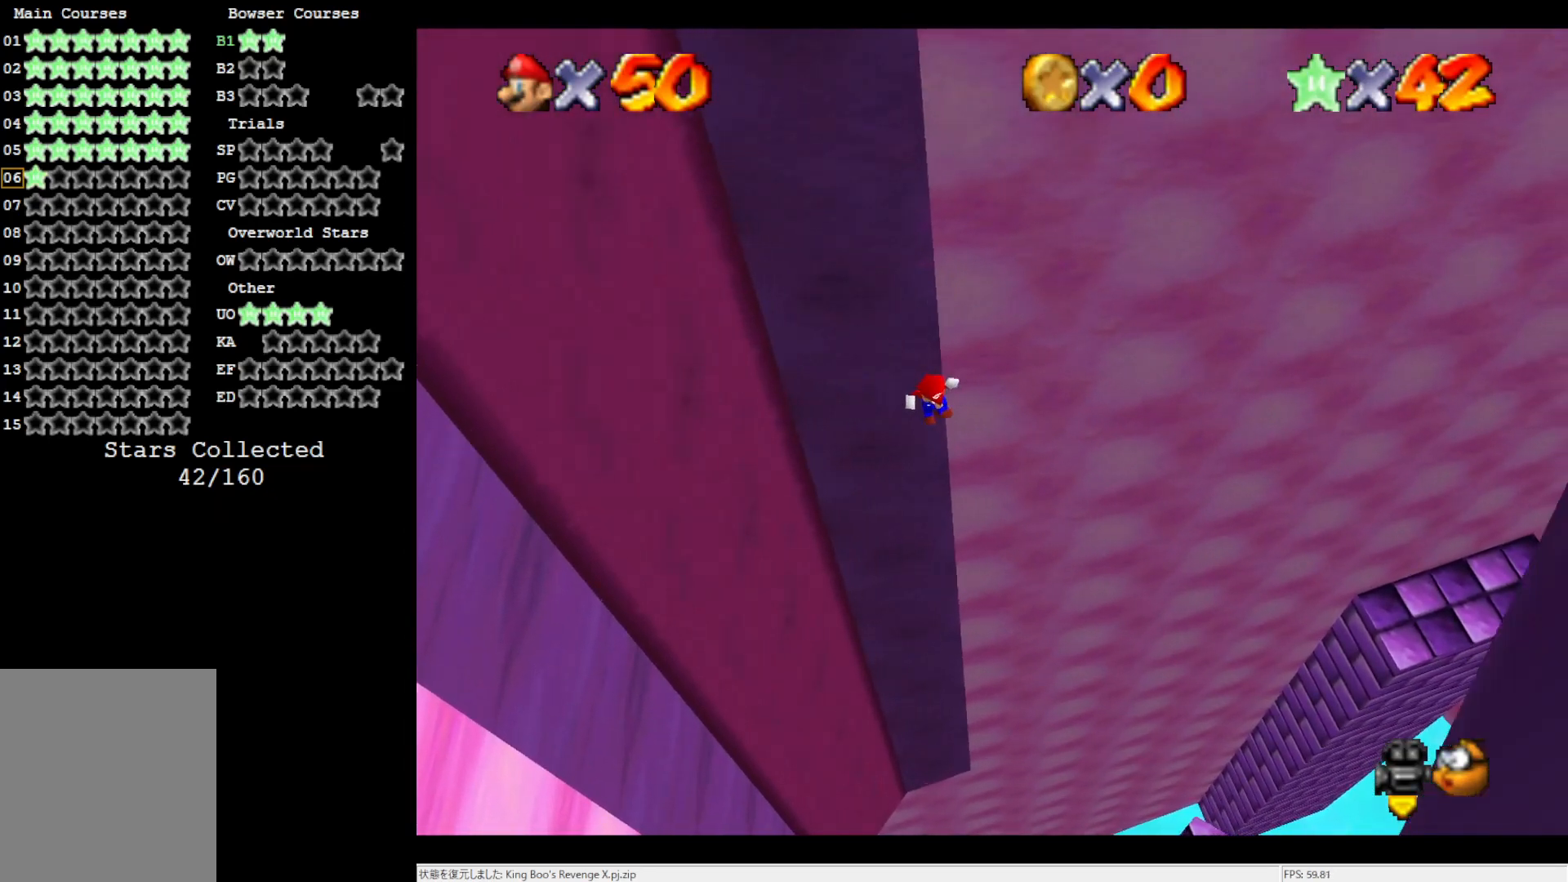
{"buttons": ["A"], "left_stick": "right", "events": []}
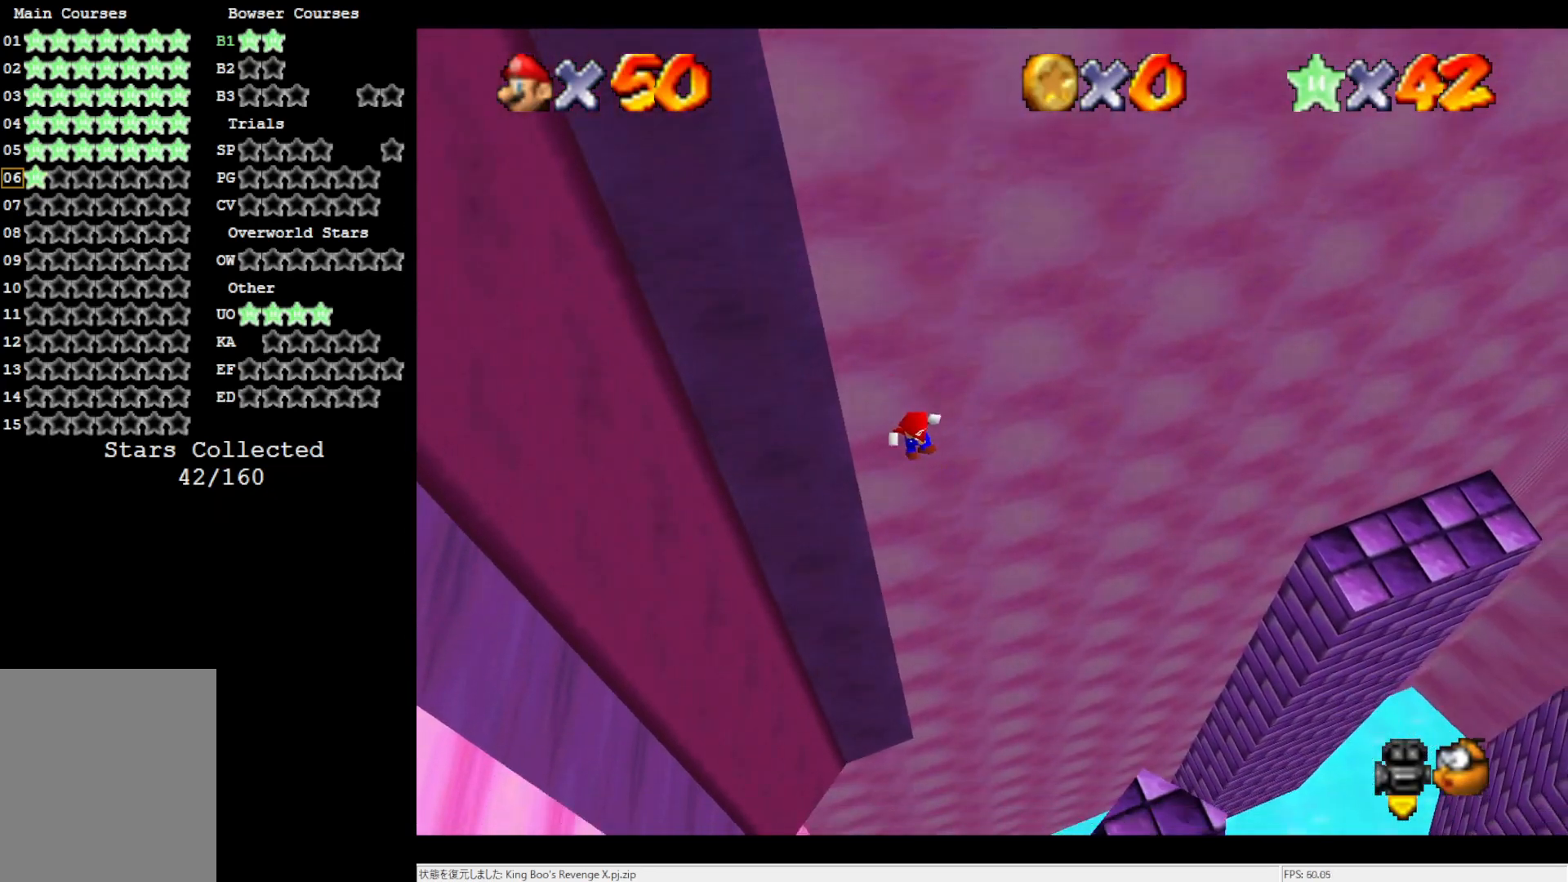
{"buttons": ["A"], "left_stick": "up-right", "events": [[283, "left_stick", "up-right"]]}
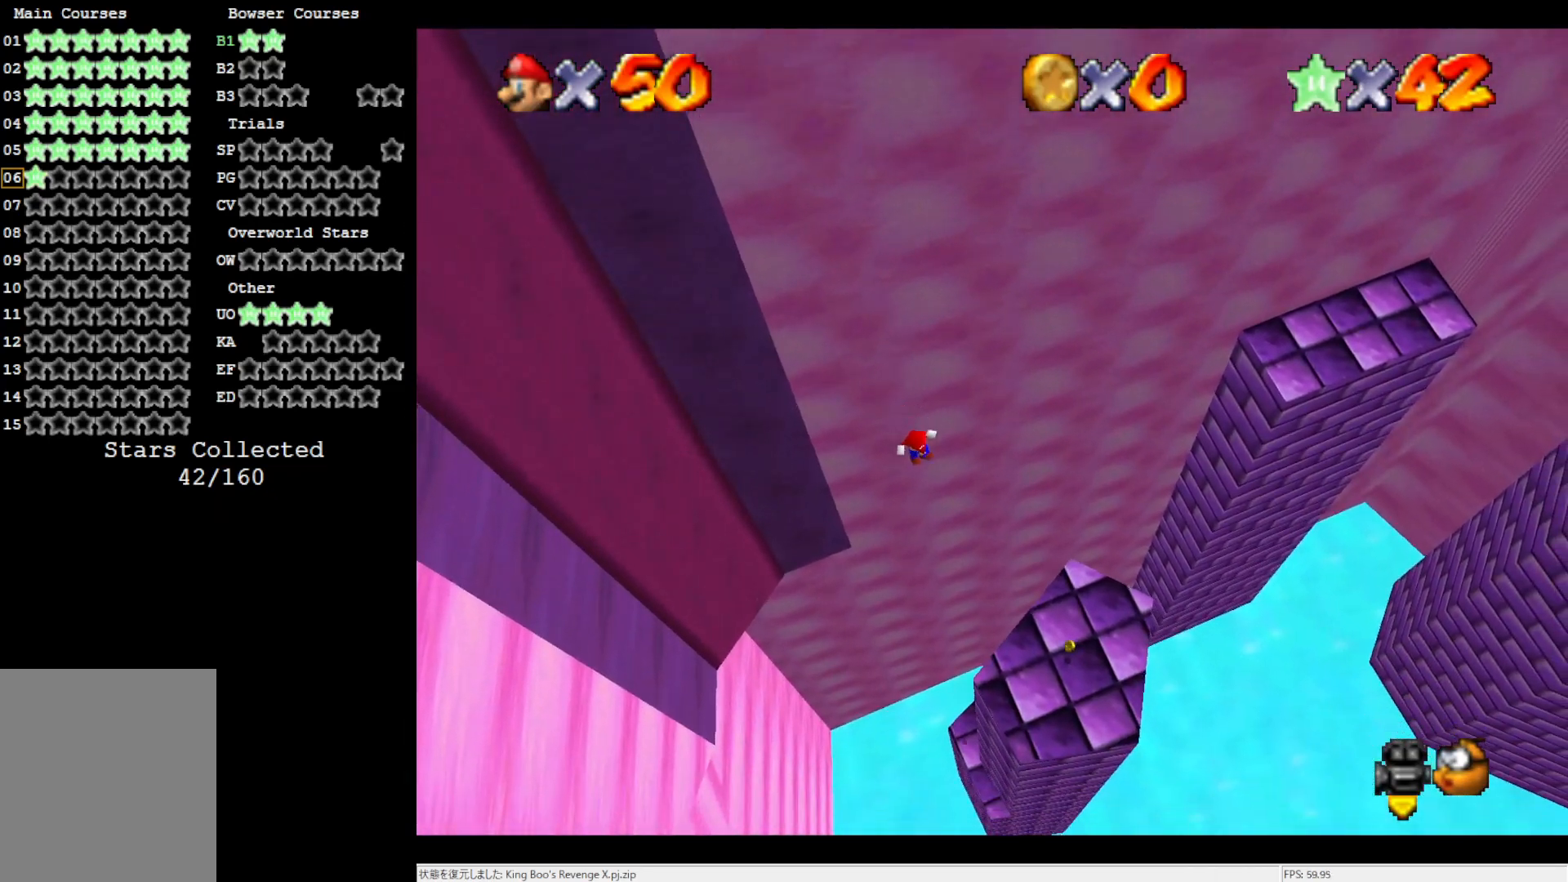
{"buttons": ["A"], "left_stick": "up-right", "events": []}
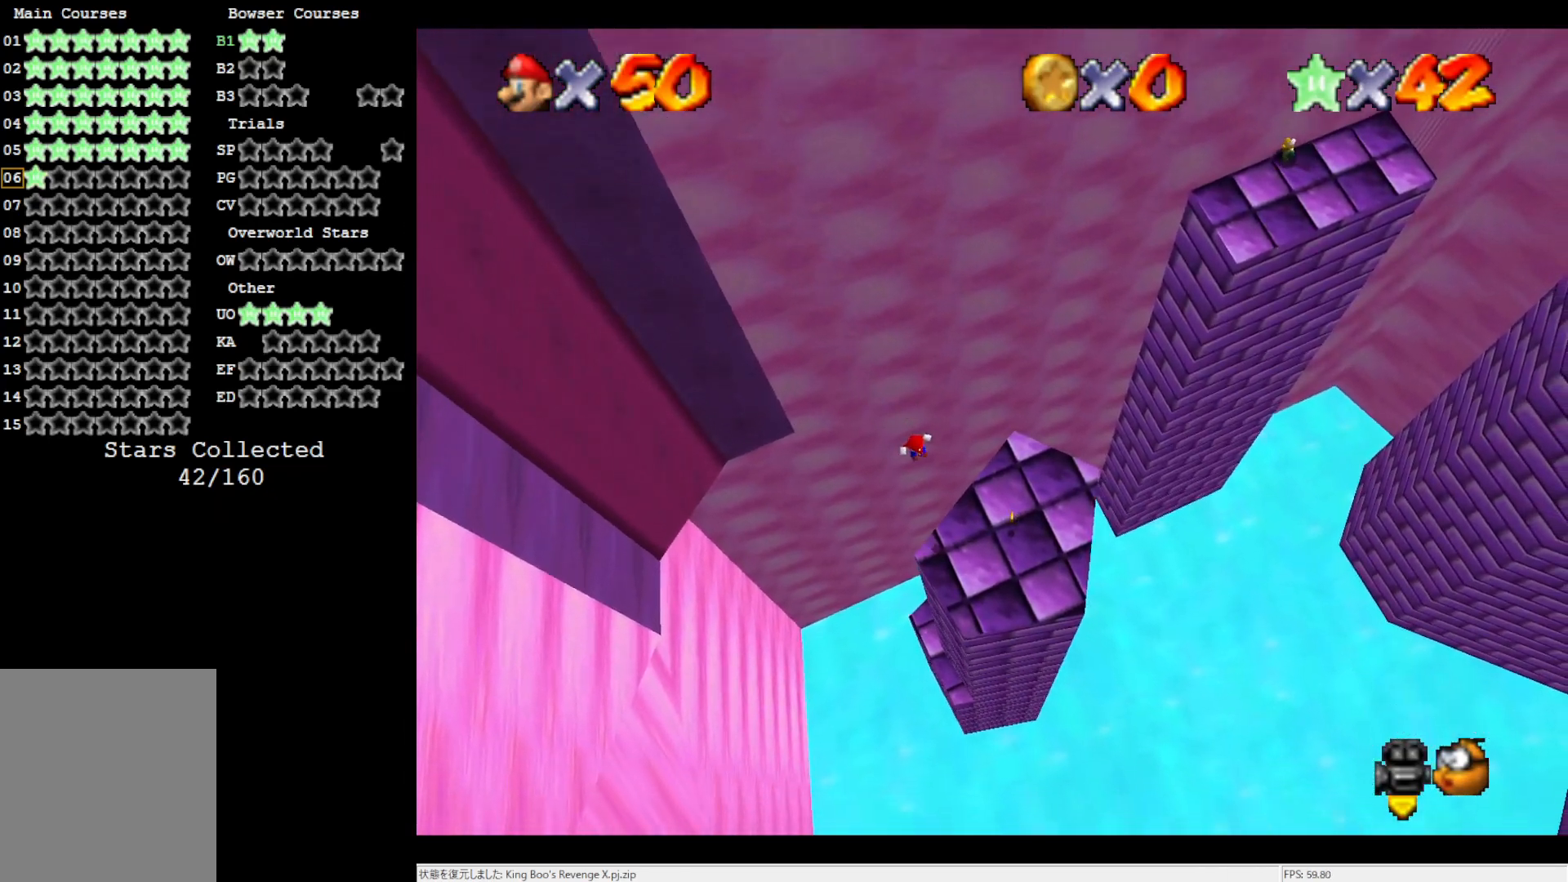
{"buttons": [], "left_stick": "center", "events": [[117, "A", "up"], [250, "Z", "down"], [317, "Z", "up"], [450, "left_stick", "center"]]}
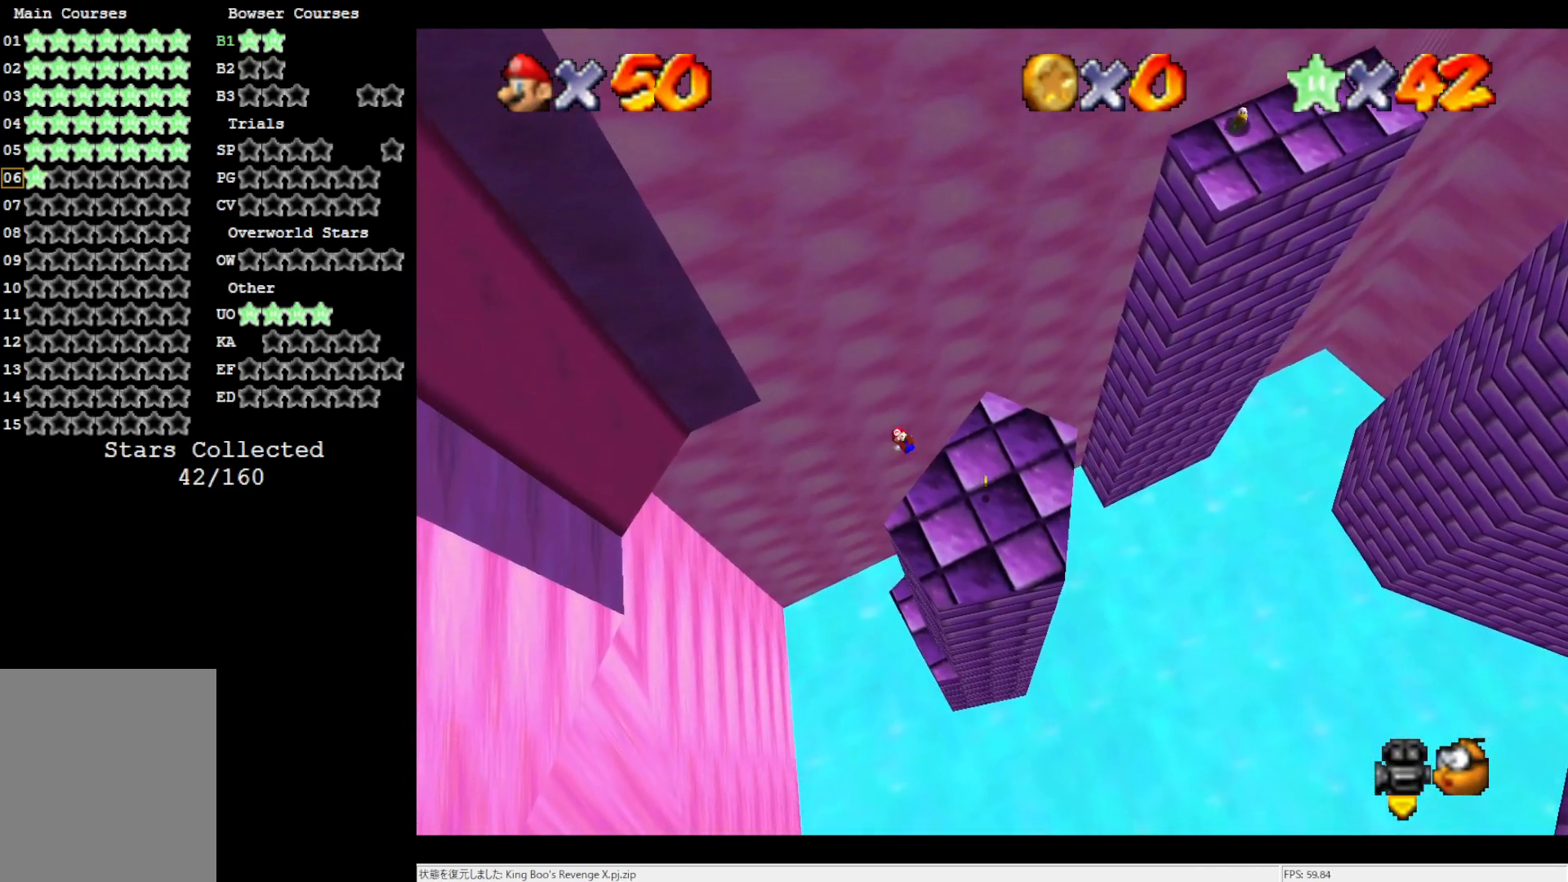
{"buttons": [], "left_stick": "center", "events": []}
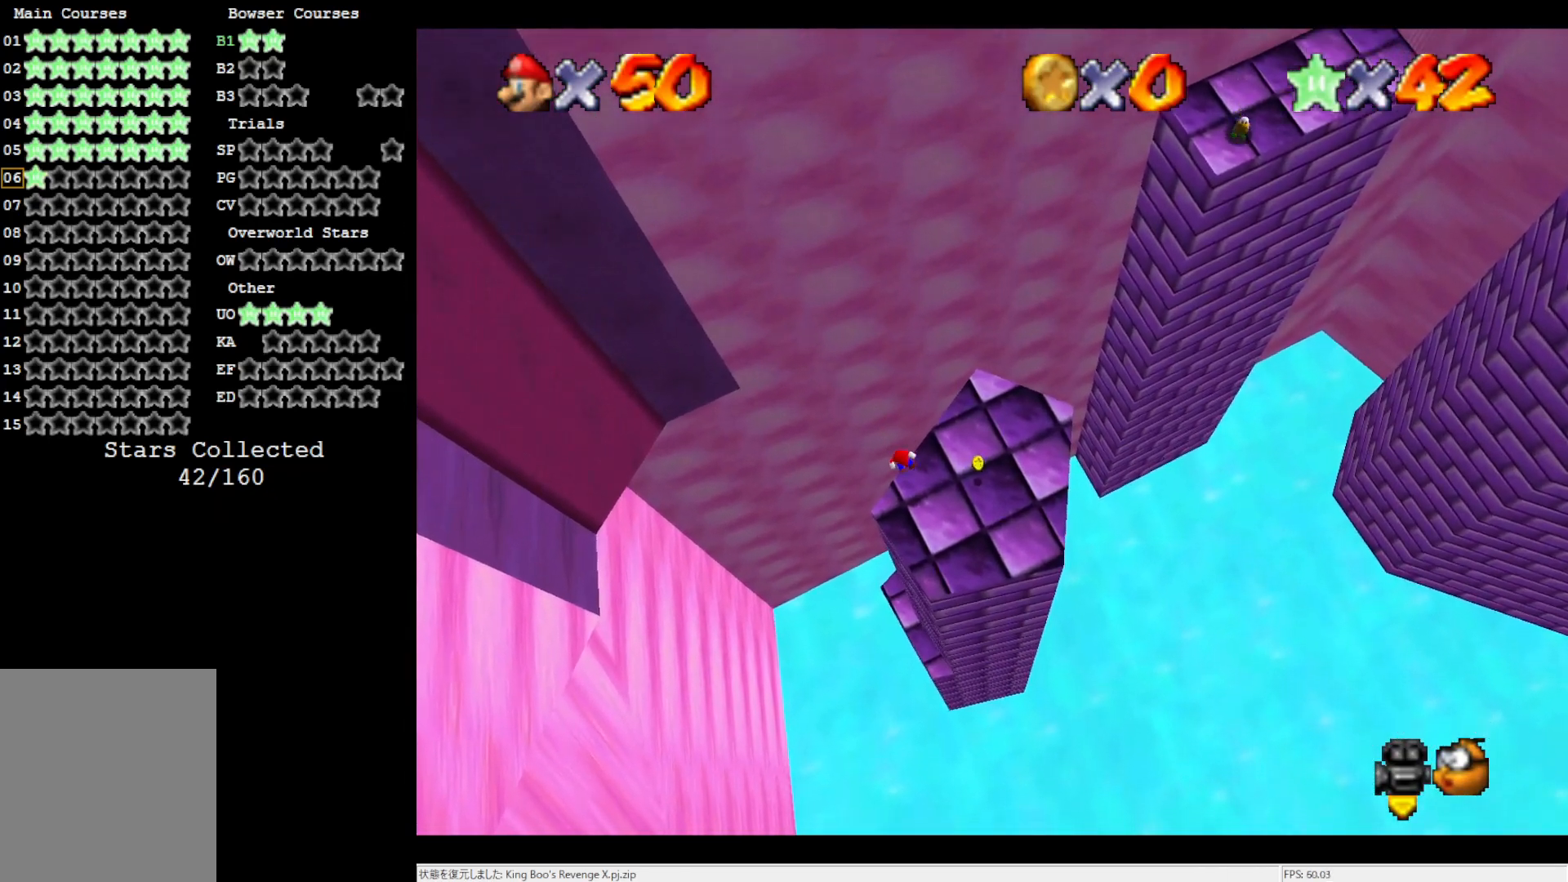
{"buttons": ["R1"], "left_stick": "center", "events": [[483, "R1", "down"]]}
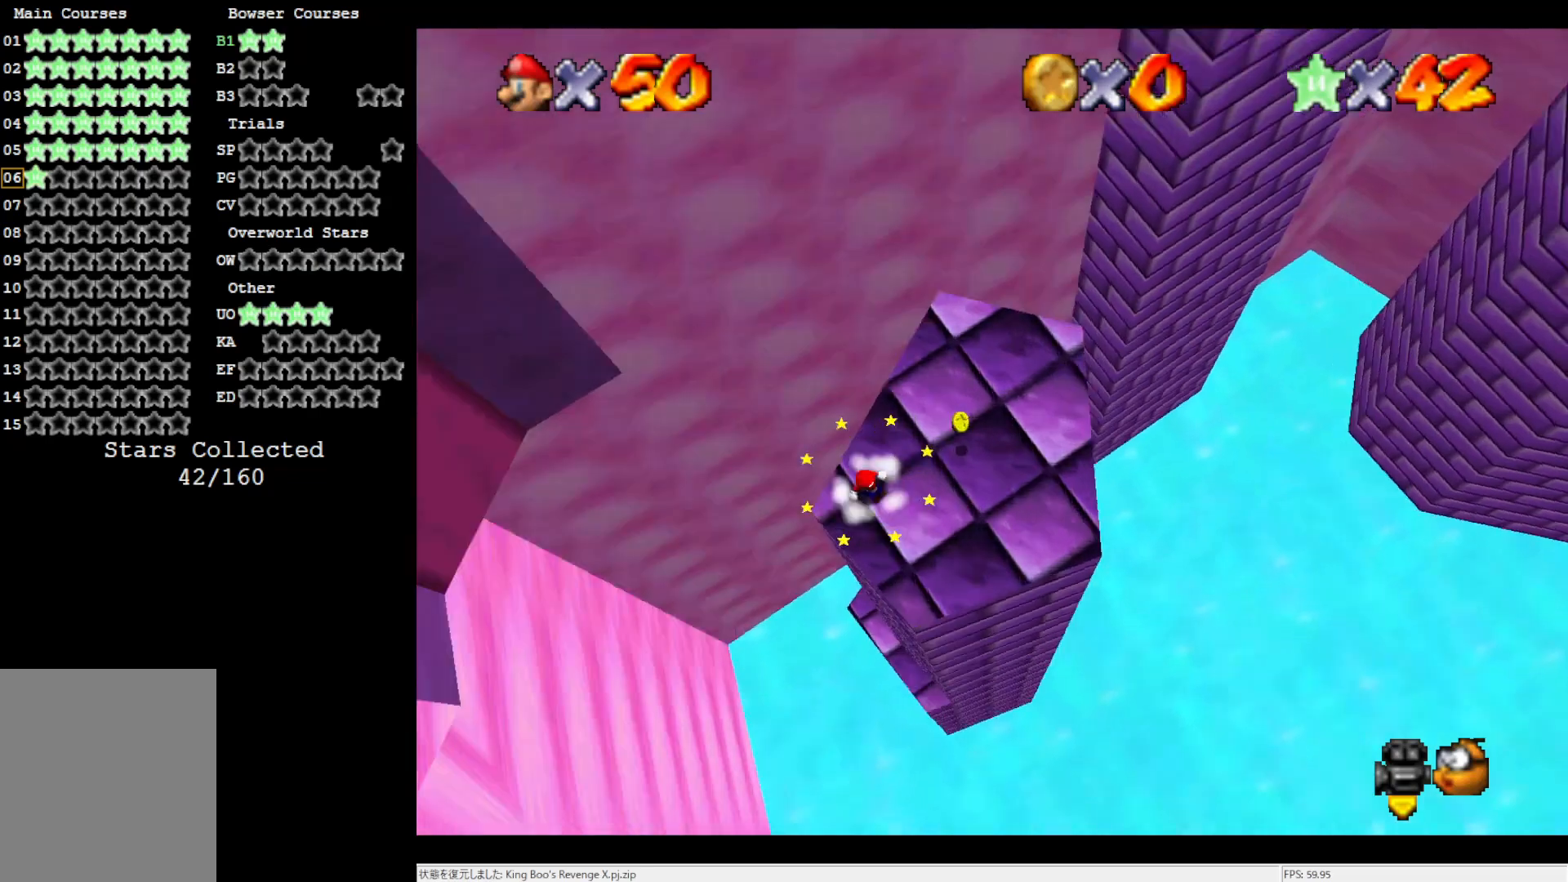
{"buttons": [], "left_stick": "center", "events": [[50, "R1", "up"], [117, "R1", "down"], [217, "R1", "up"]]}
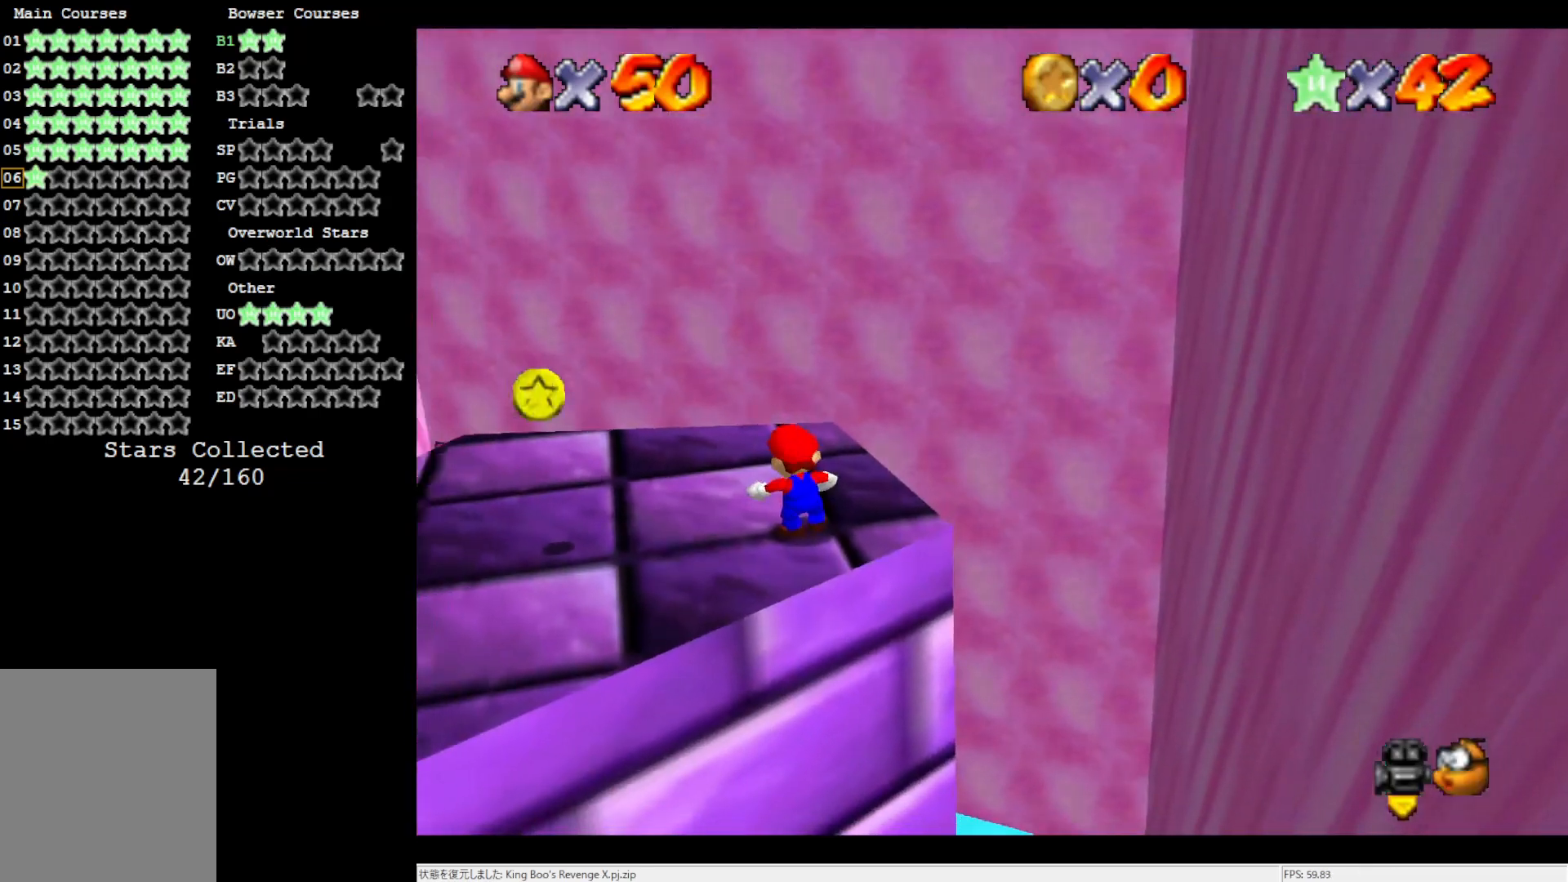
{"buttons": [], "left_stick": "center", "events": [[17, "C_RIGHT", "down"], [83, "C_RIGHT", "up"], [183, "C_RIGHT", "down"], [283, "C_RIGHT", "up"]]}
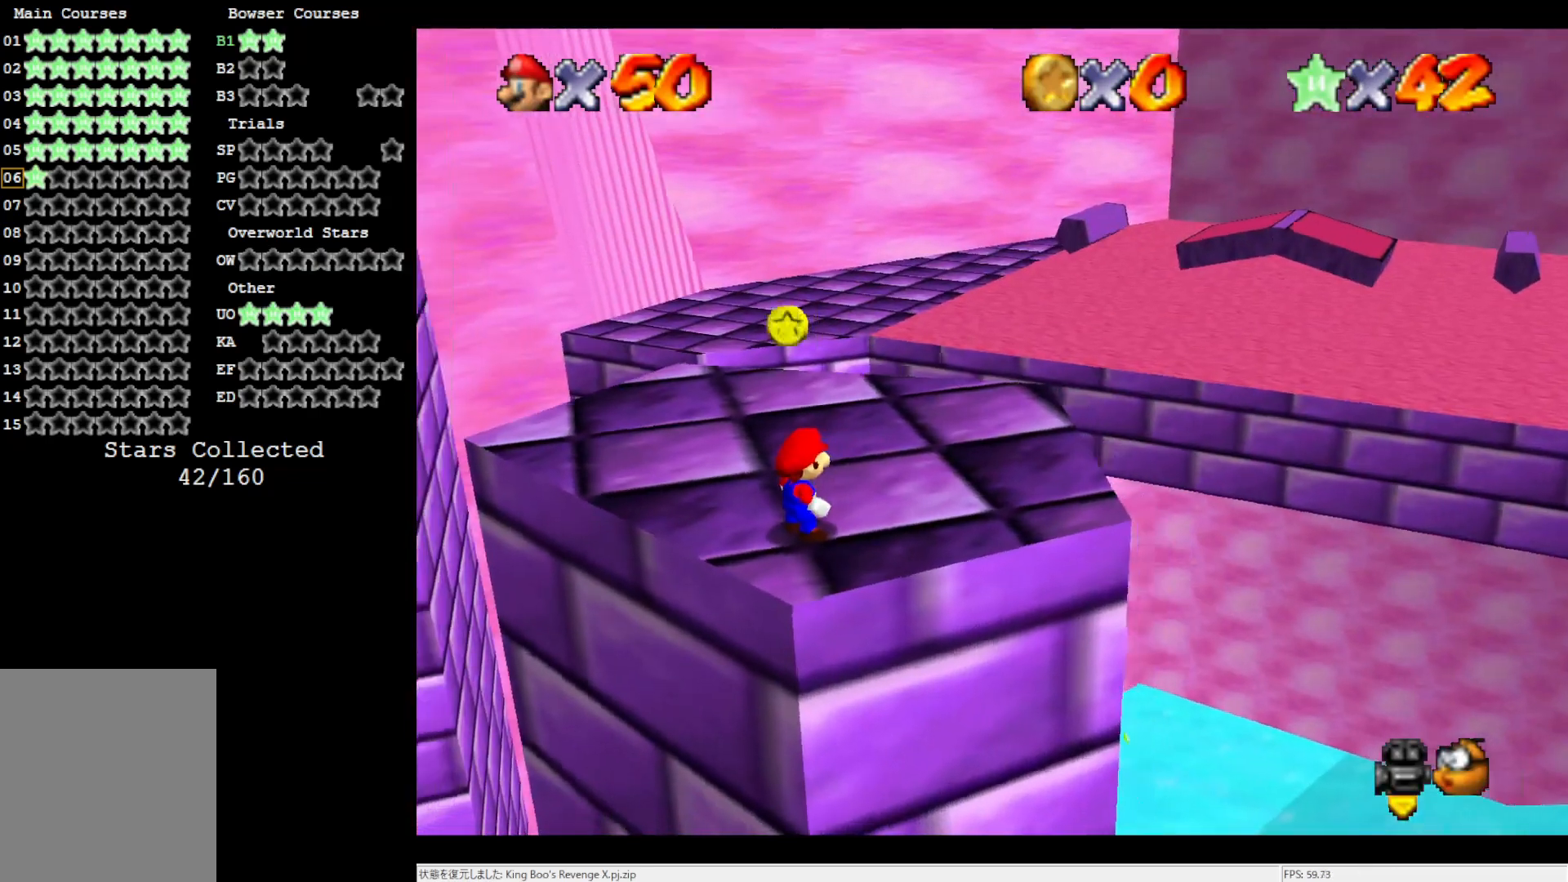
{"buttons": ["C_RIGHT"], "left_stick": "up-right", "events": [[250, "left_stick", "up-right"], [483, "C_RIGHT", "down"]]}
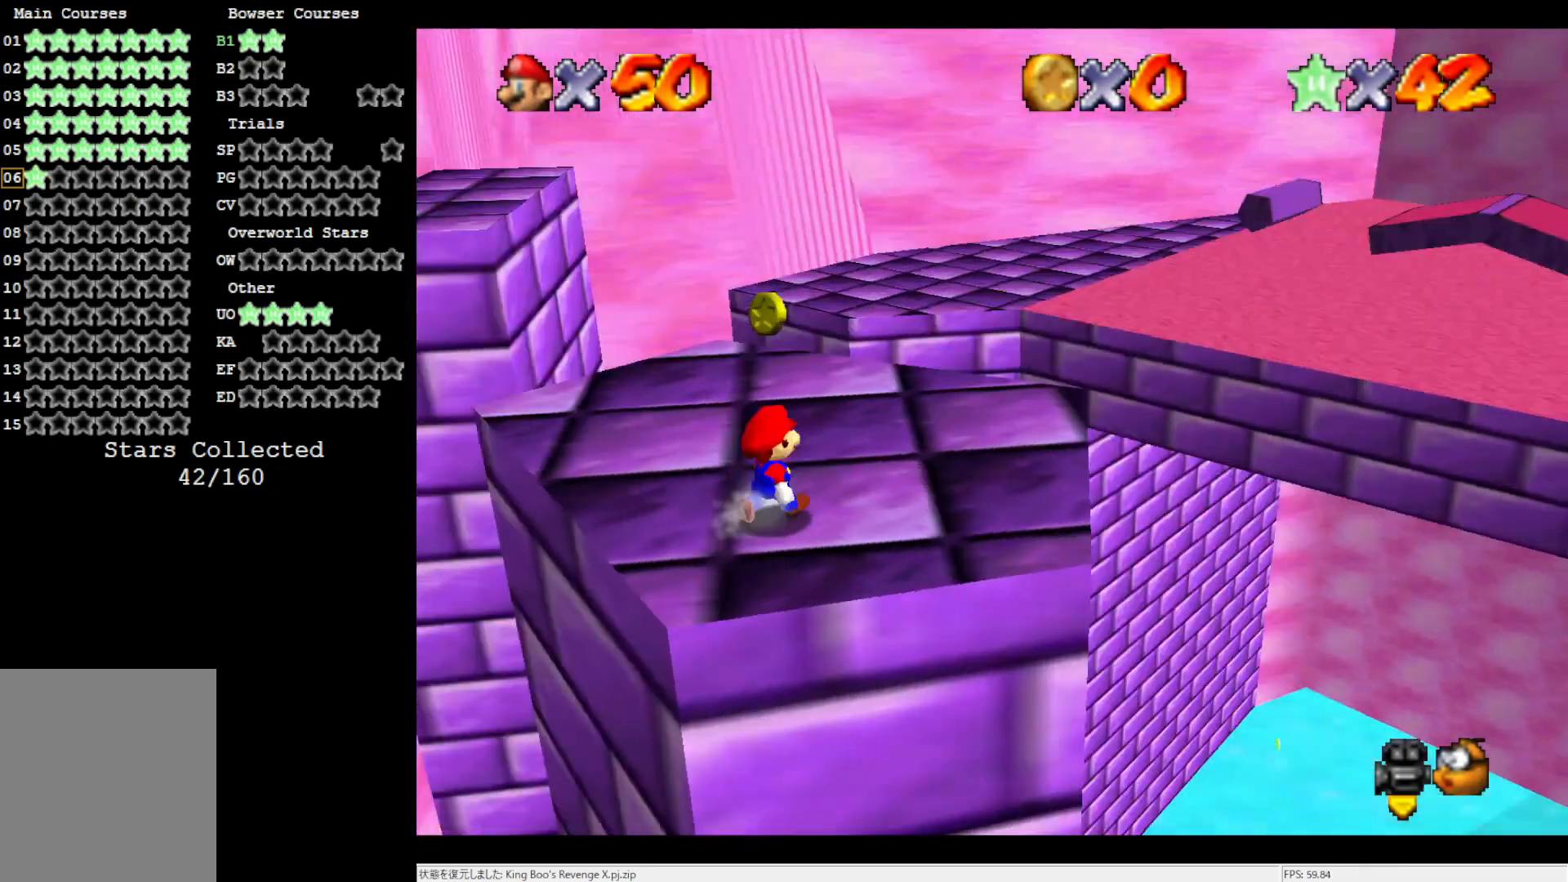
{"buttons": [], "left_stick": "right", "events": [[17, "left_stick", "center"], [117, "C_RIGHT", "up"], [400, "left_stick", "right"]]}
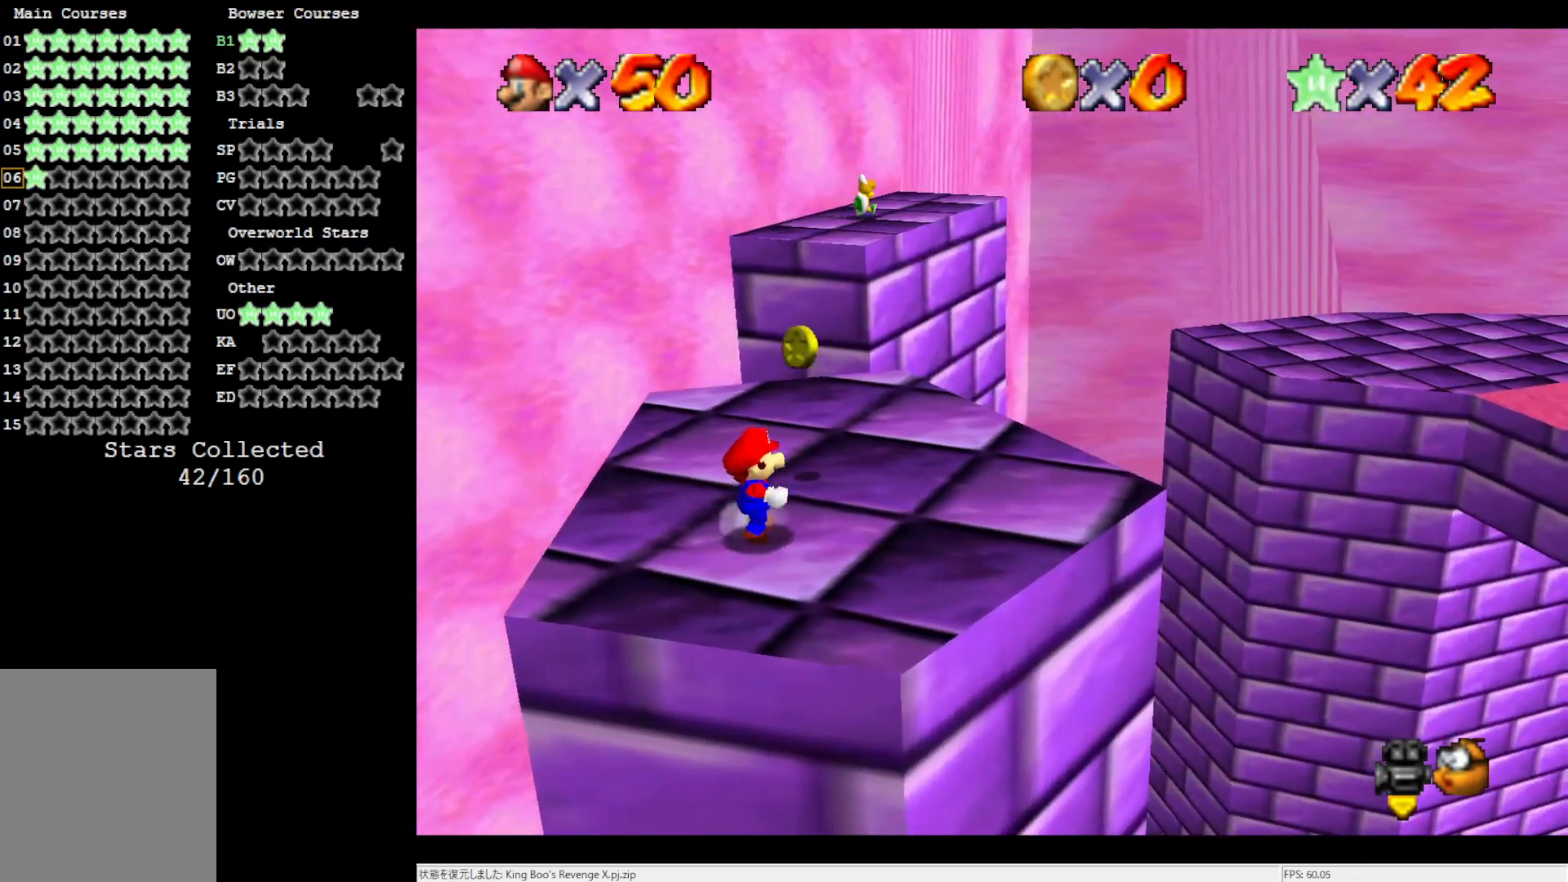
{"buttons": [], "left_stick": "center", "events": [[283, "left_stick", "center"]]}
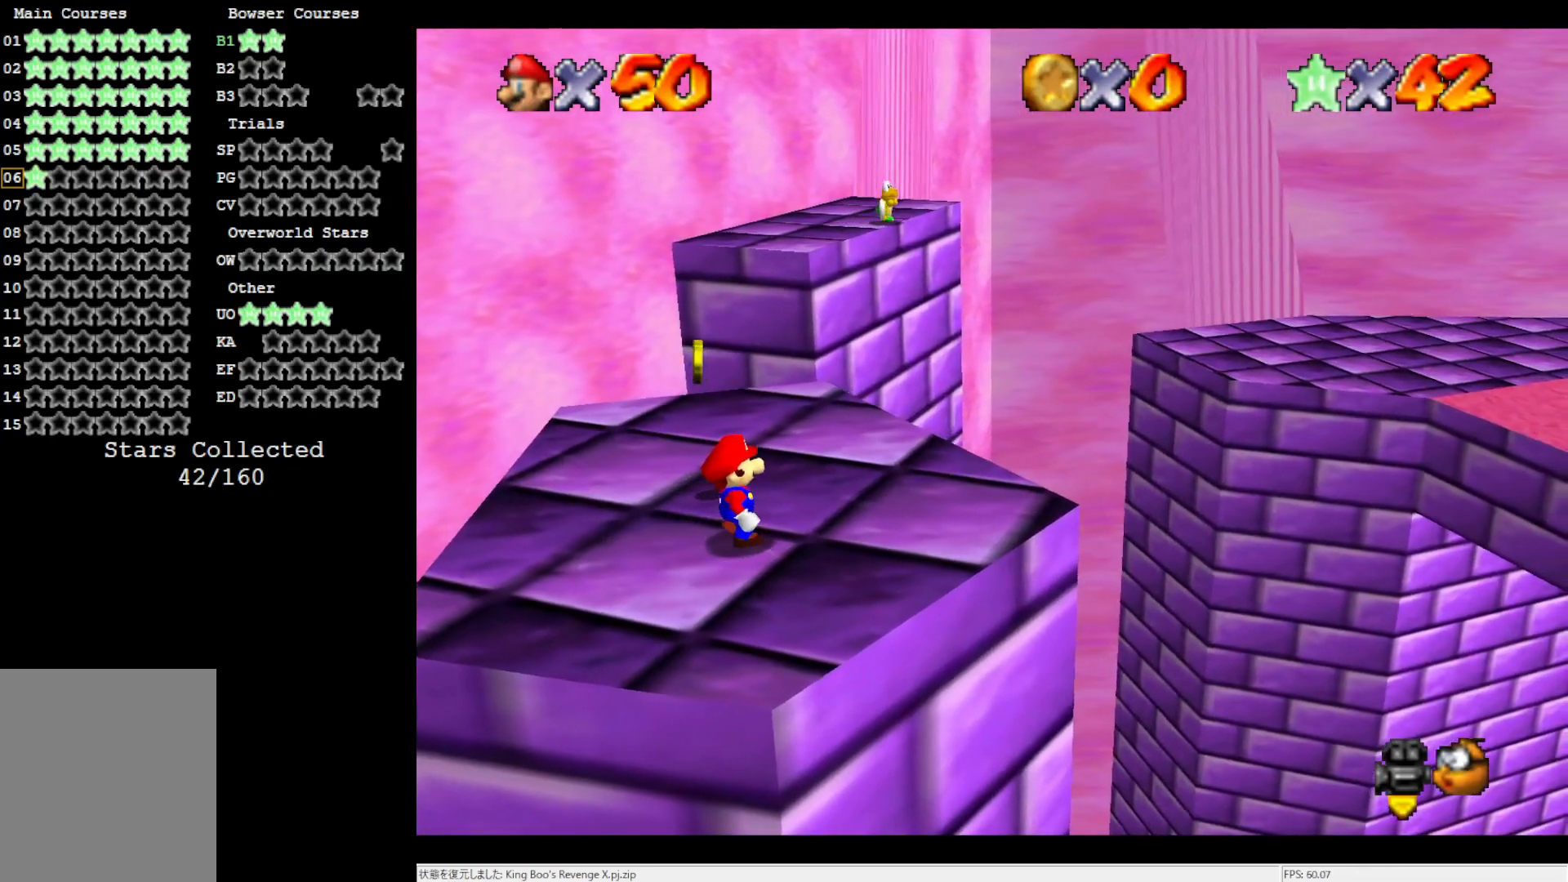
{"buttons": [], "left_stick": "center", "events": []}
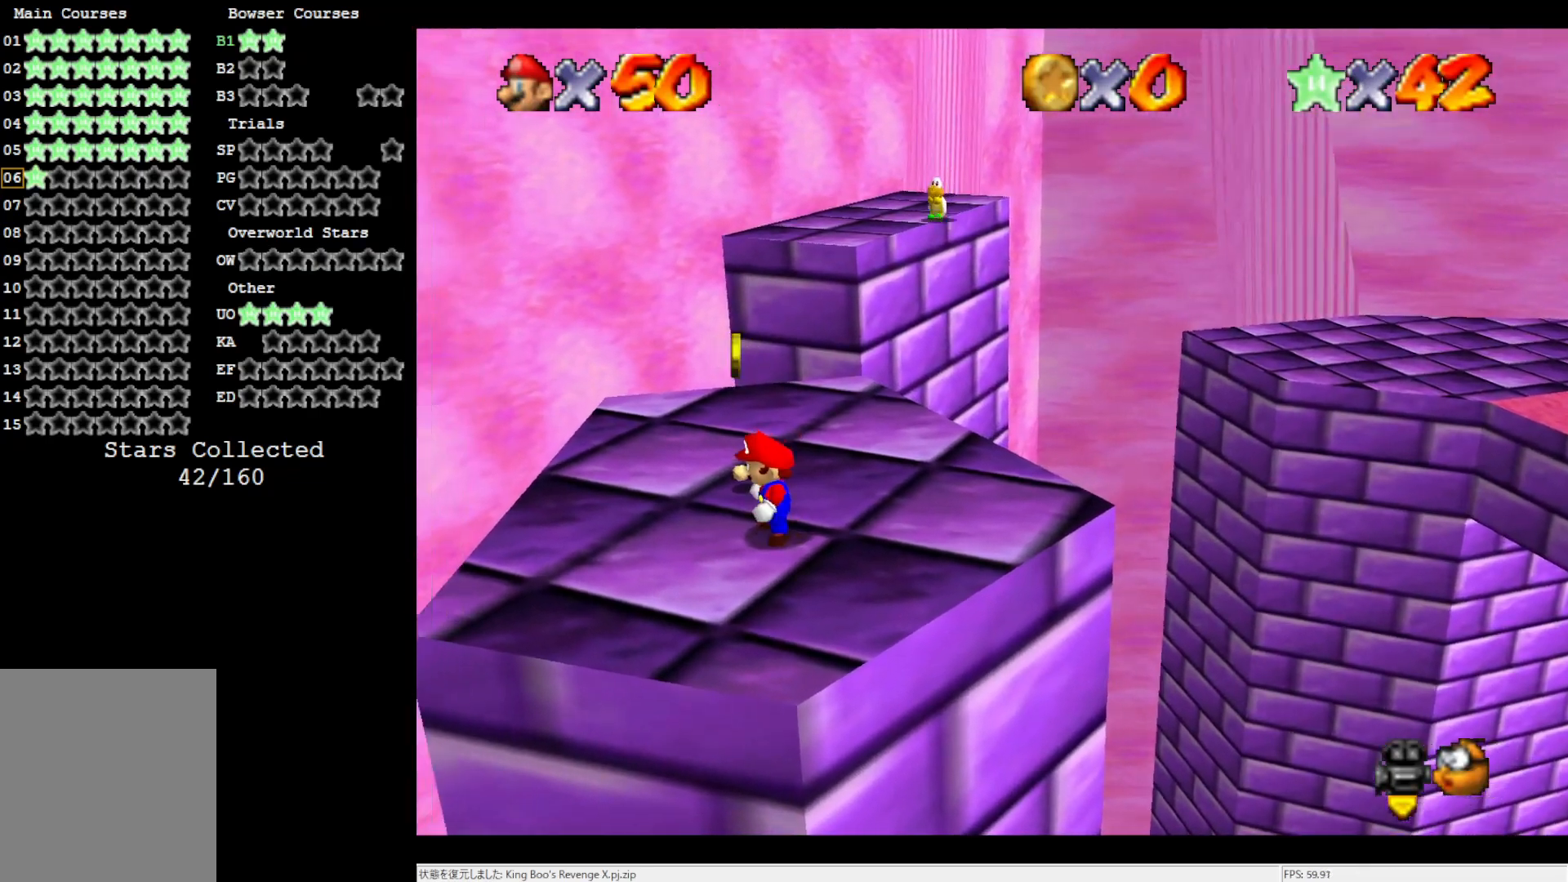
{"buttons": [], "left_stick": "center", "events": [[100, "C_DOWN", "down"], [100, "R1", "down"], [183, "C_DOWN", "up"], [183, "R1", "up"]]}
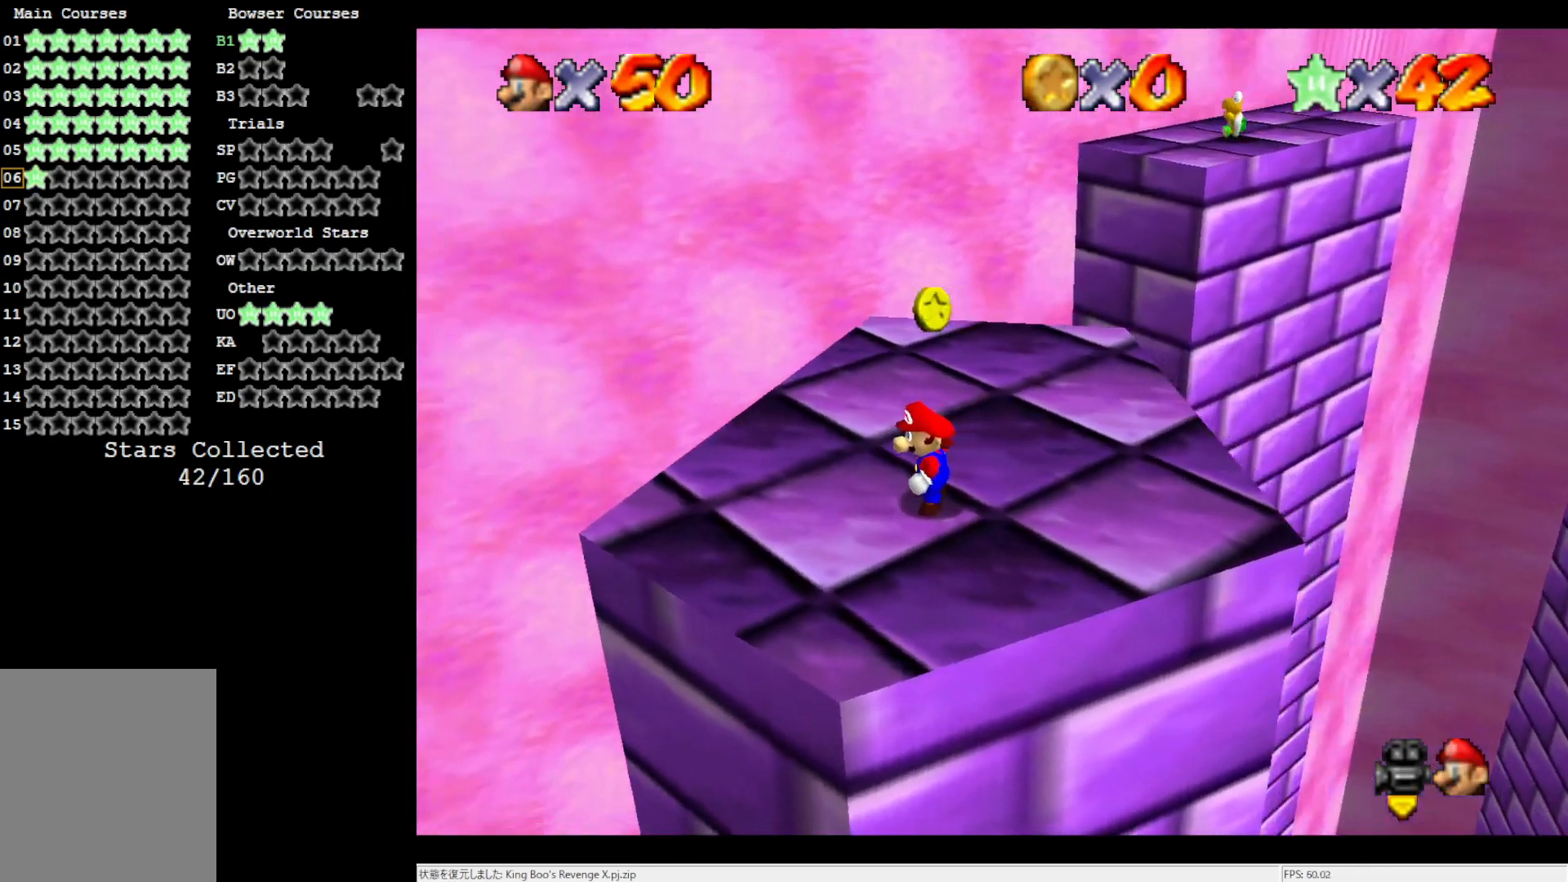
{"buttons": [], "left_stick": "center", "events": [[133, "R1", "down"], [167, "C_DOWN", "down"], [217, "C_DOWN", "up"], [217, "R1", "up"], [367, "DPAD_RIGHT", "down"], [417, "DPAD_RIGHT", "up"]]}
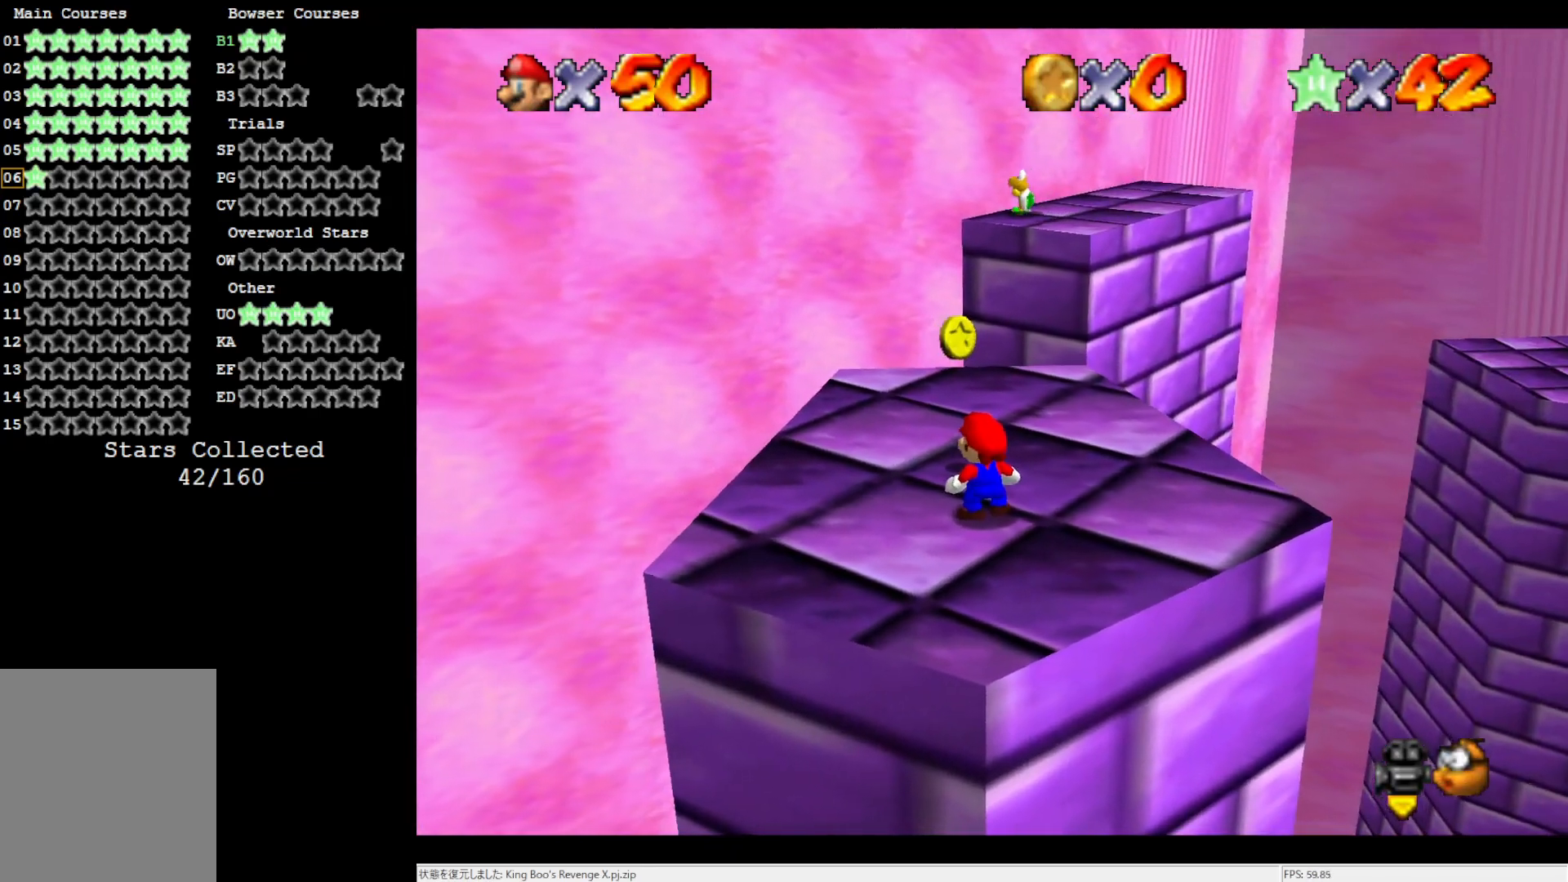
{"buttons": ["DPAD_UP"], "left_stick": "center", "events": [[250, "DPAD_UP", "down"]]}
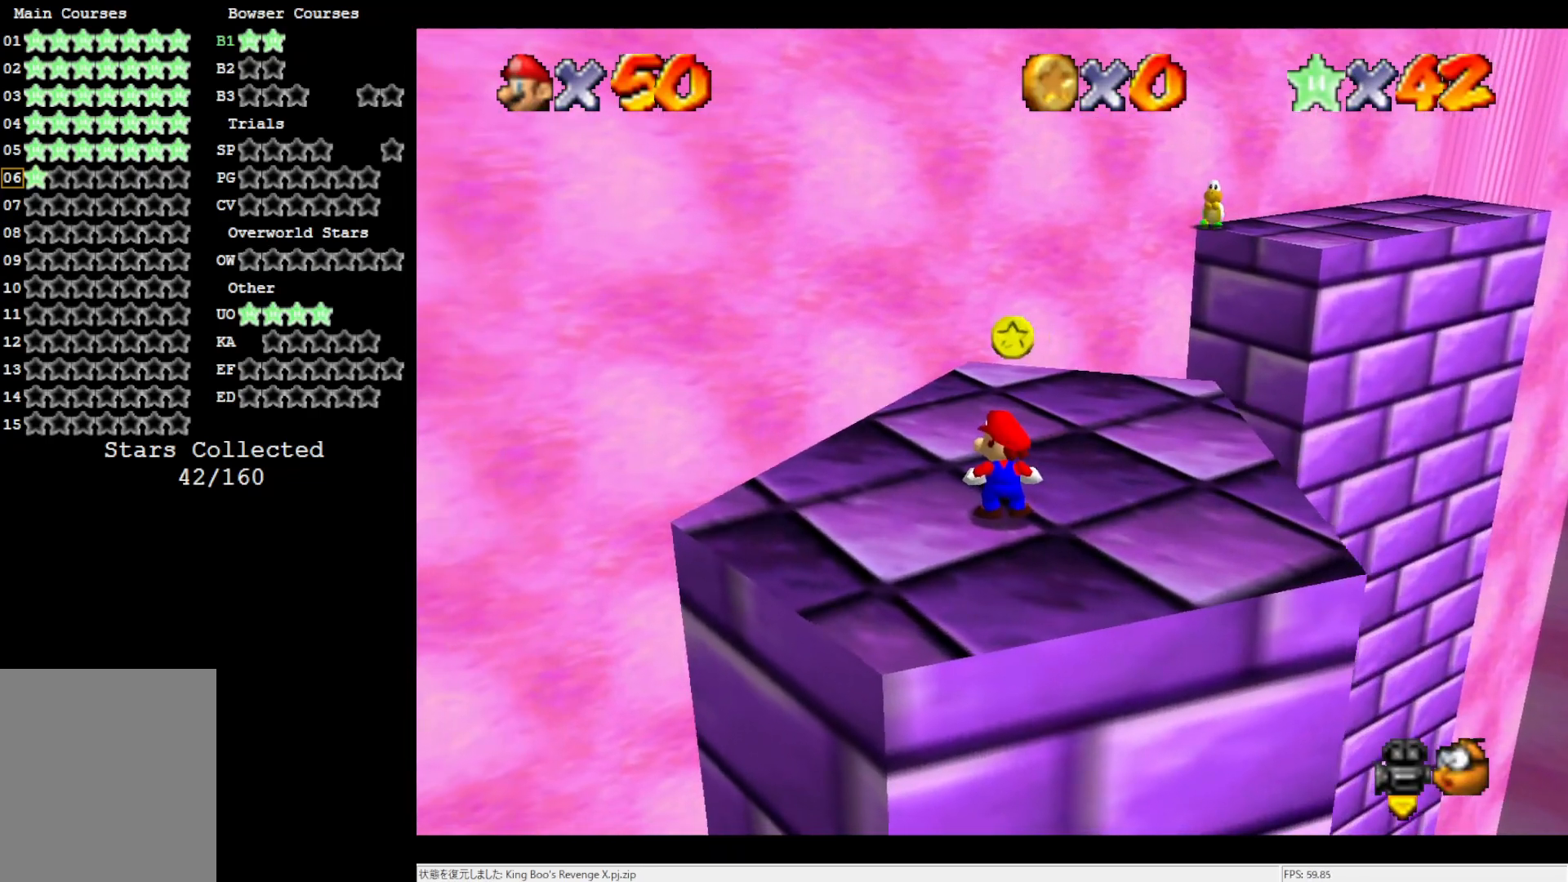
{"buttons": [], "left_stick": "right", "events": [[17, "DPAD_UP", "up"], [167, "left_stick", "right"]]}
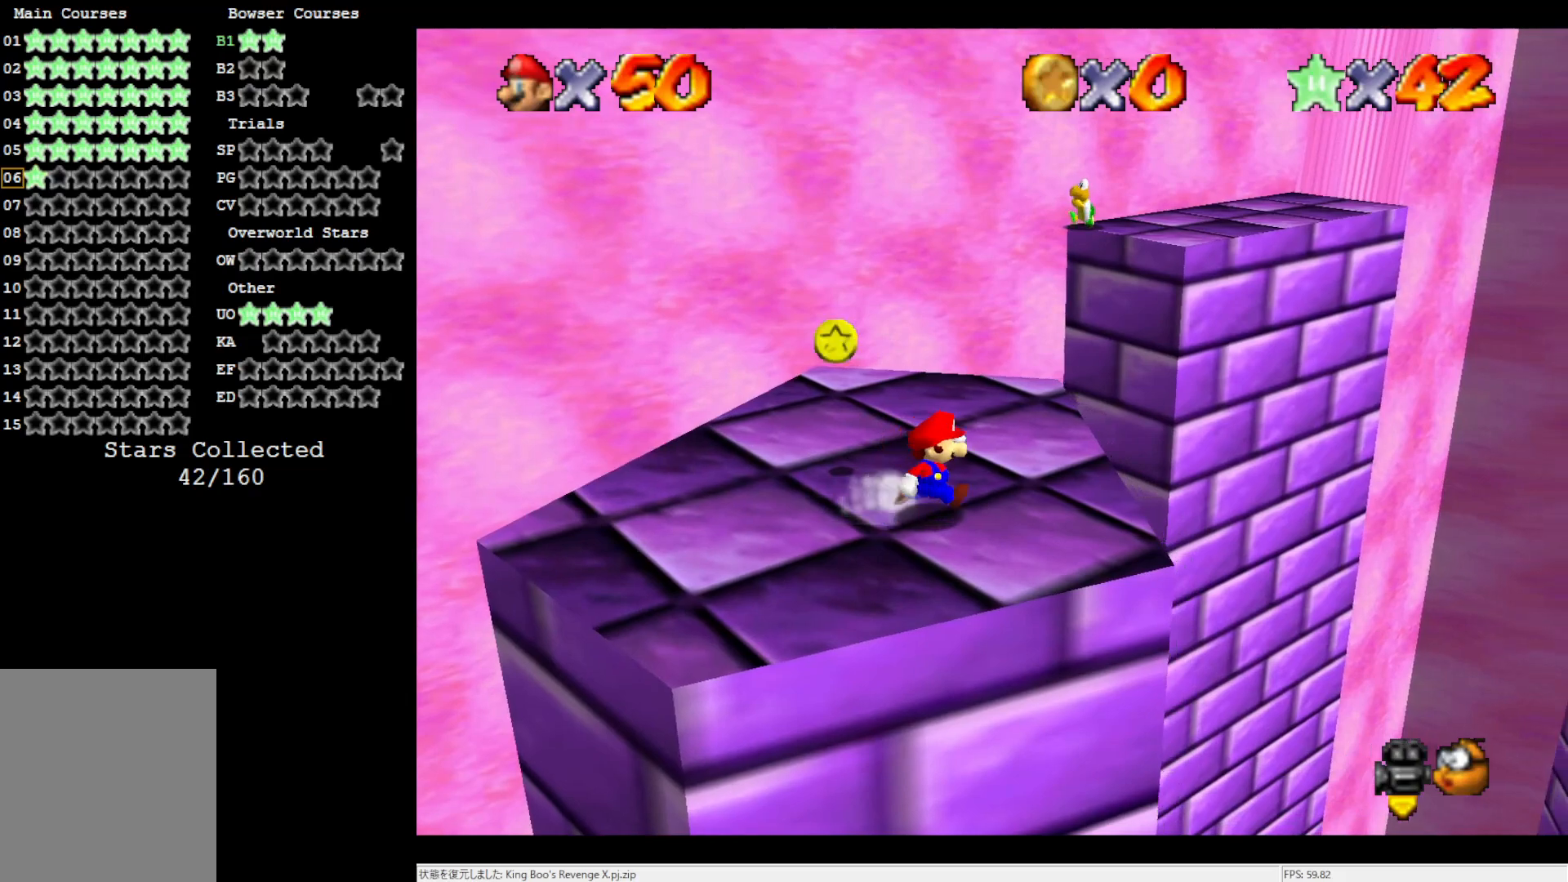
{"buttons": [], "left_stick": "up", "events": [[167, "left_stick", "up-right"], [400, "left_stick", "up"]]}
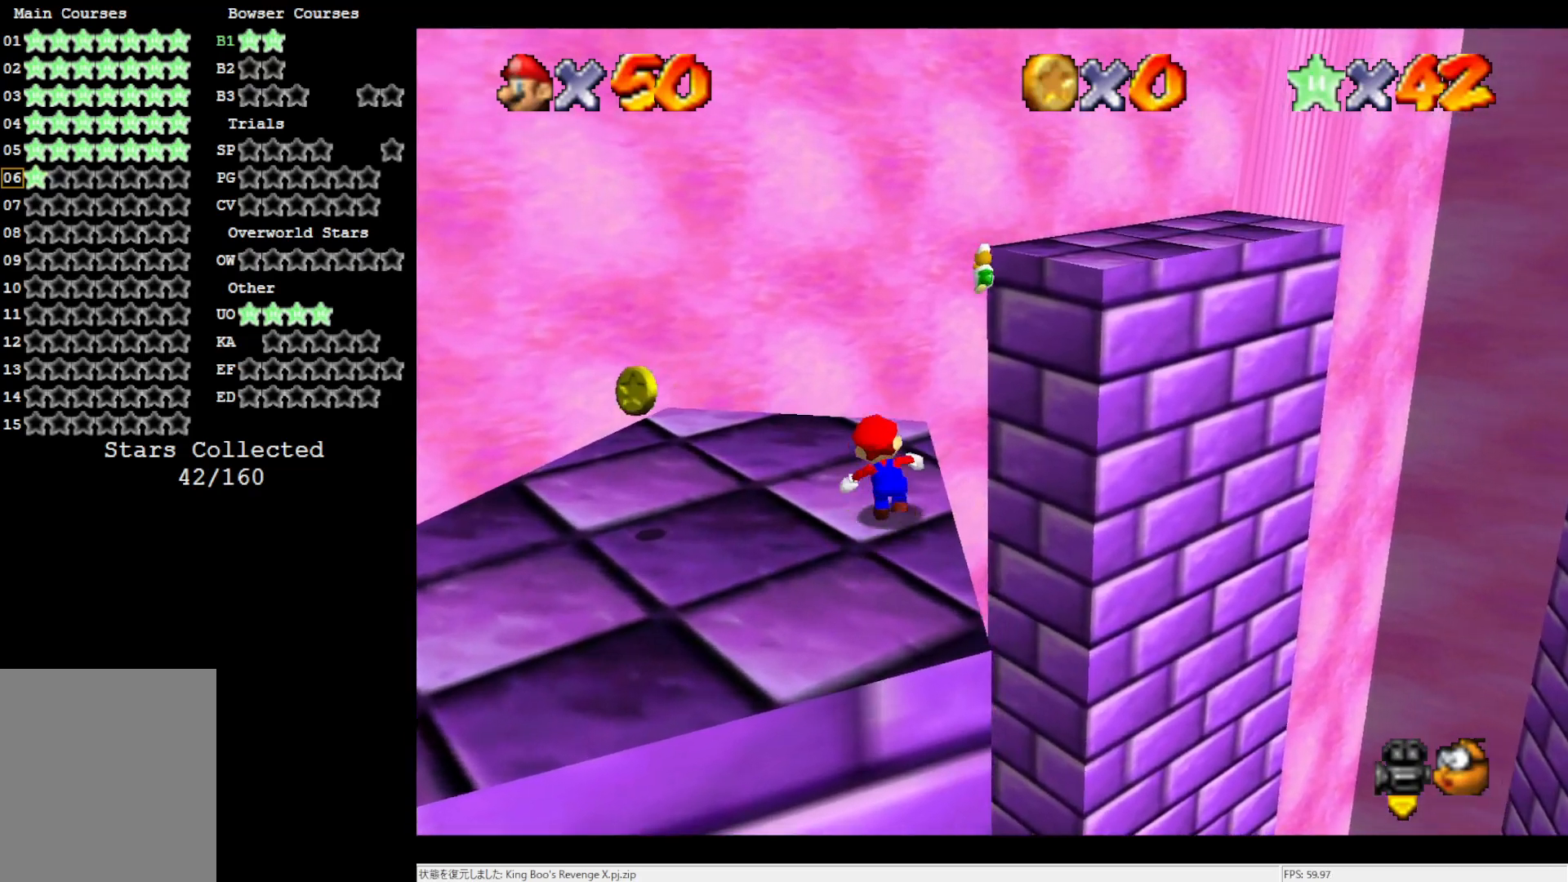
{"buttons": ["A"], "left_stick": "up-right", "events": [[367, "Z", "down"], [400, "A", "down"], [417, "left_stick", "up-right"], [450, "Z", "up"]]}
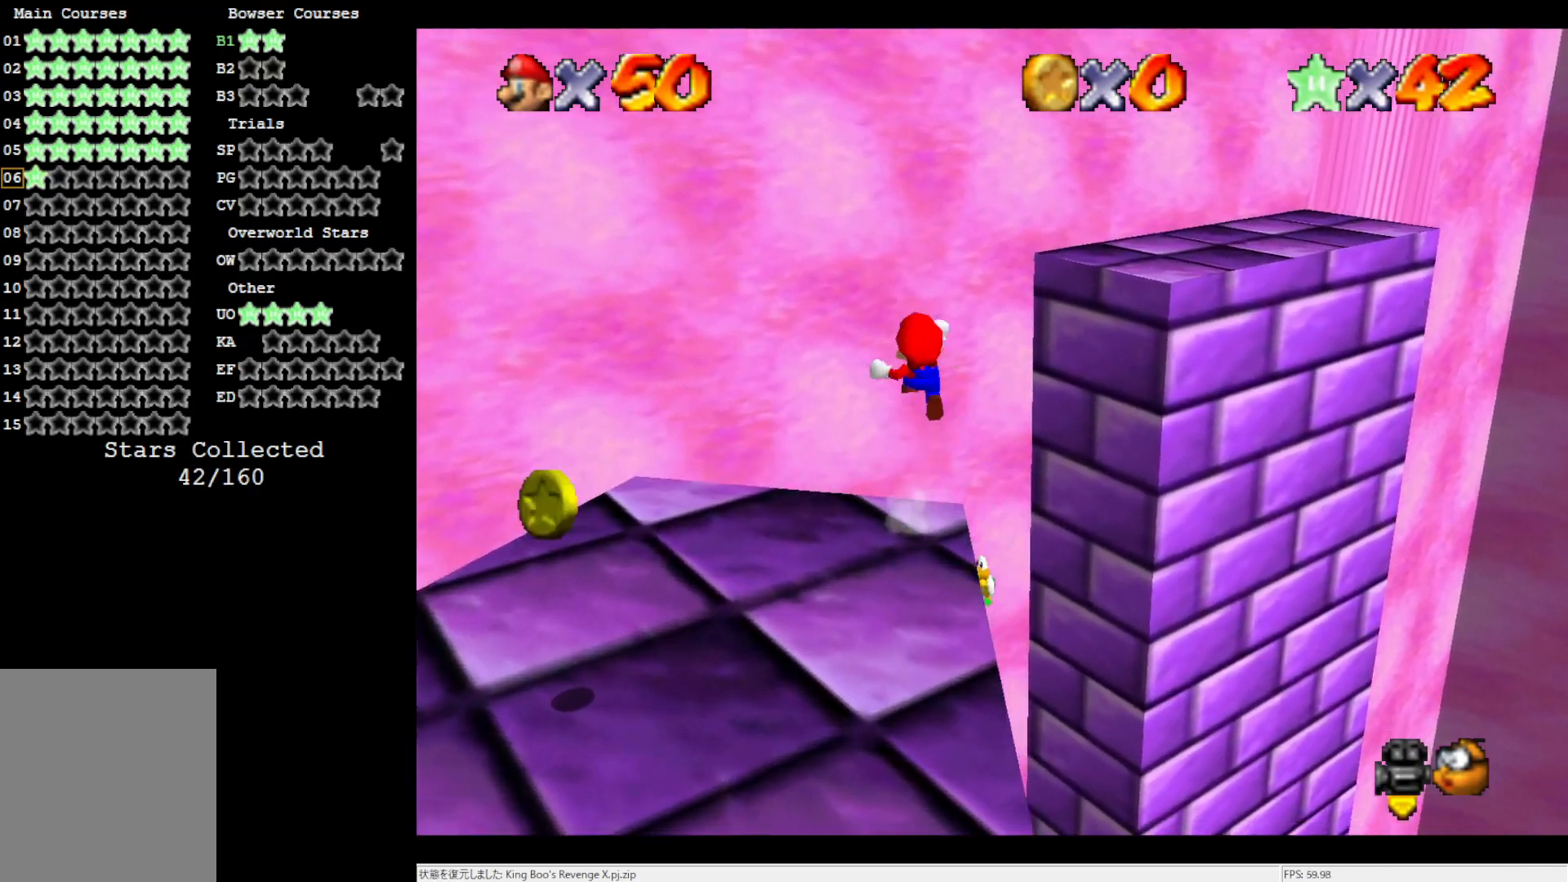
{"buttons": ["C_LEFT"], "left_stick": "up-right", "events": [[133, "A", "up"], [450, "C_LEFT", "down"]]}
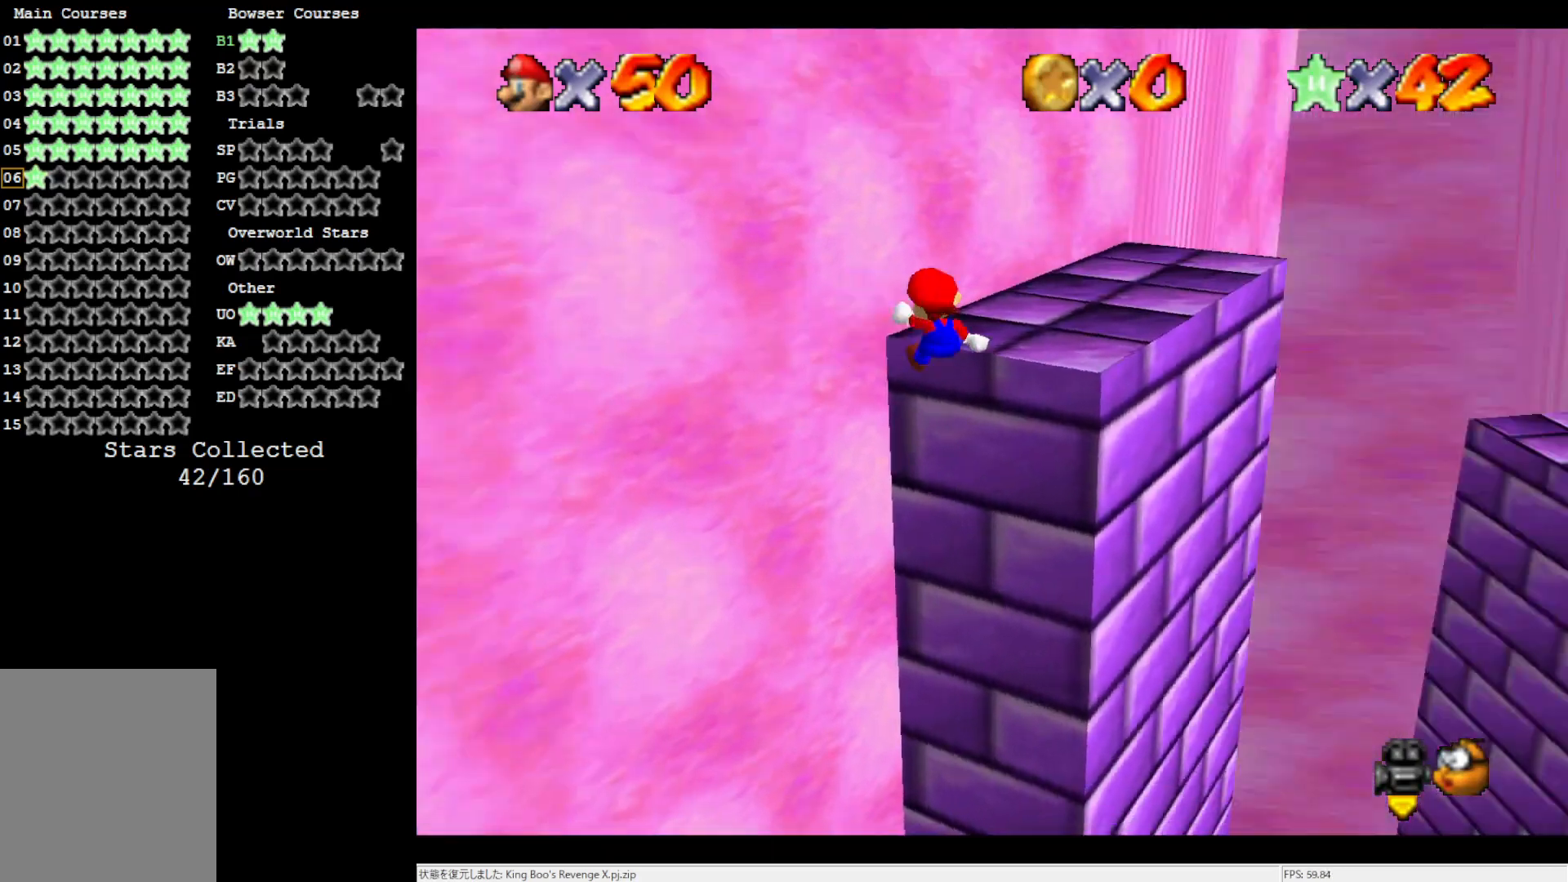
{"buttons": [], "left_stick": "up-left", "events": [[67, "C_LEFT", "up"], [217, "left_stick", "up"], [483, "left_stick", "up-left"]]}
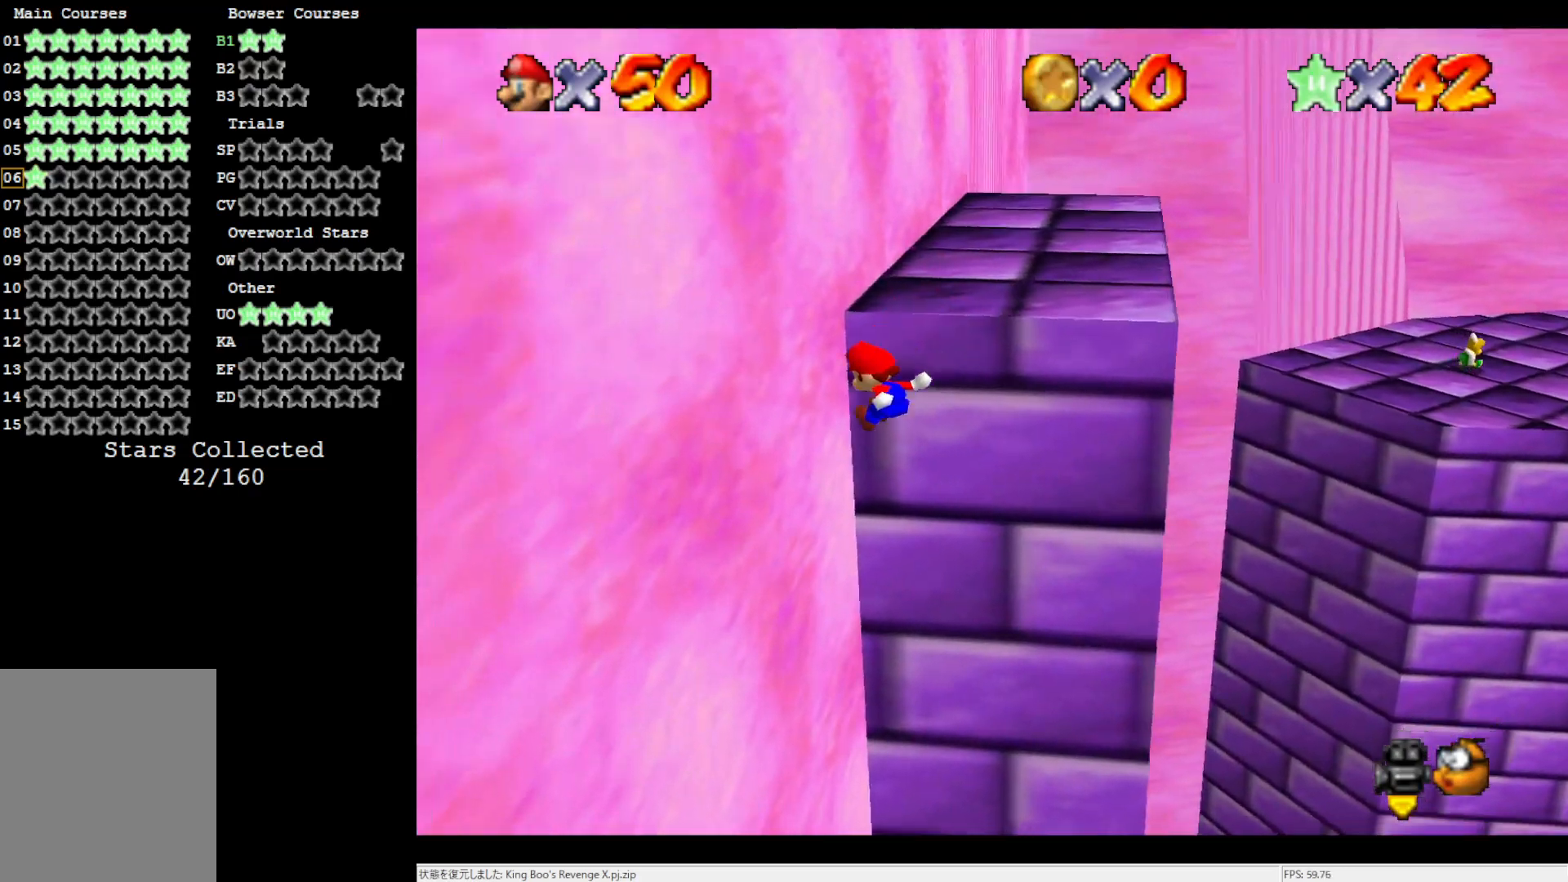
{"buttons": ["A"], "left_stick": "up-left", "events": [[167, "left_stick", "left"], [183, "A", "down"], [500, "left_stick", "up-left"]]}
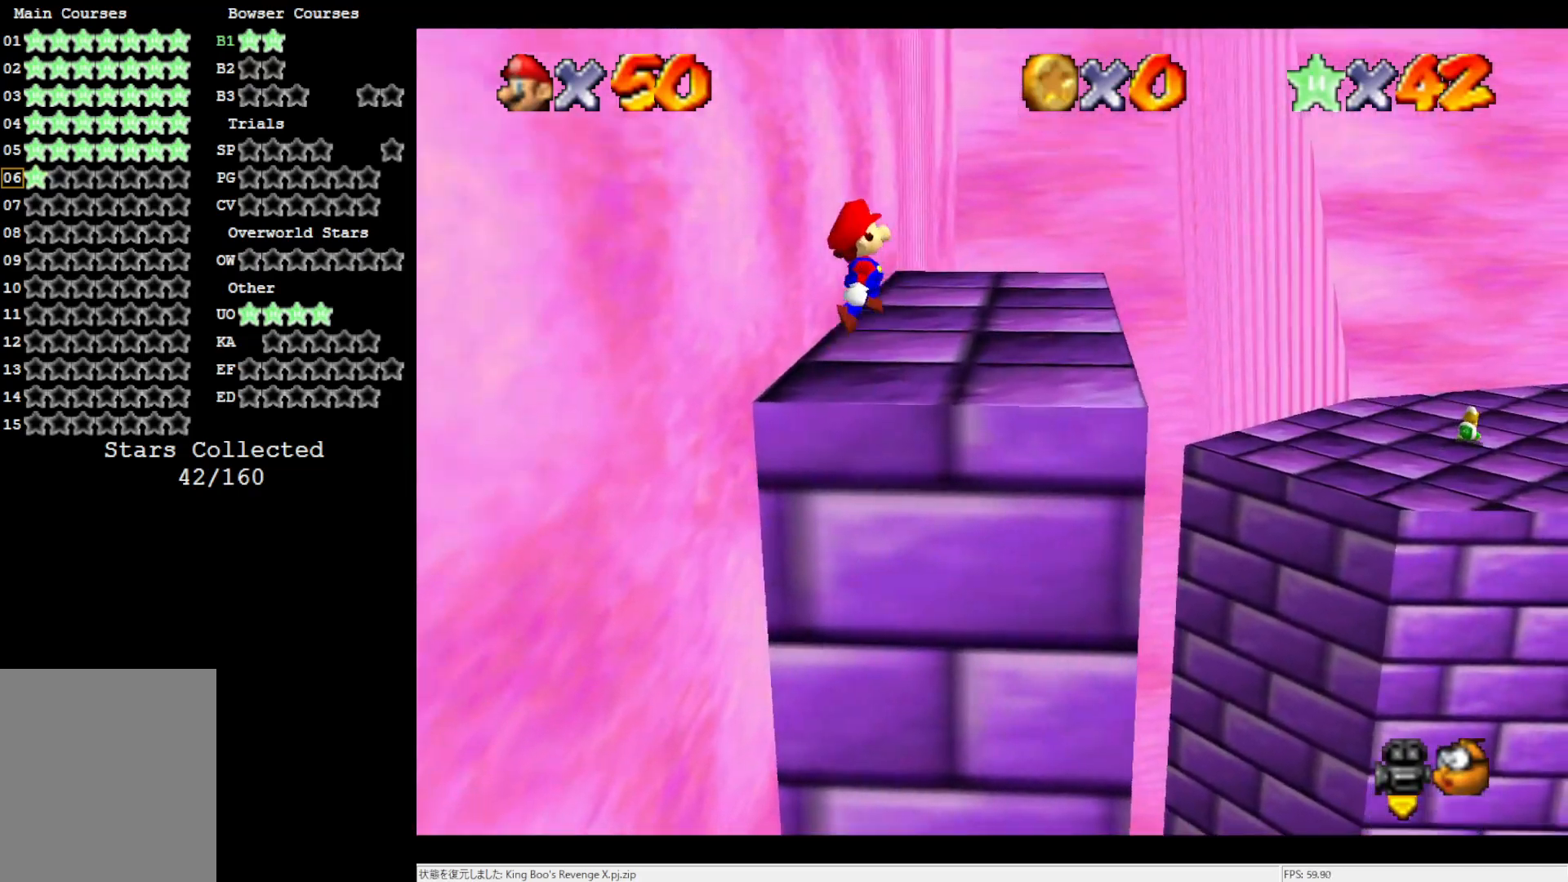
{"buttons": [], "left_stick": "up", "events": [[333, "left_stick", "center"], [467, "A", "up"], [500, "left_stick", "up"]]}
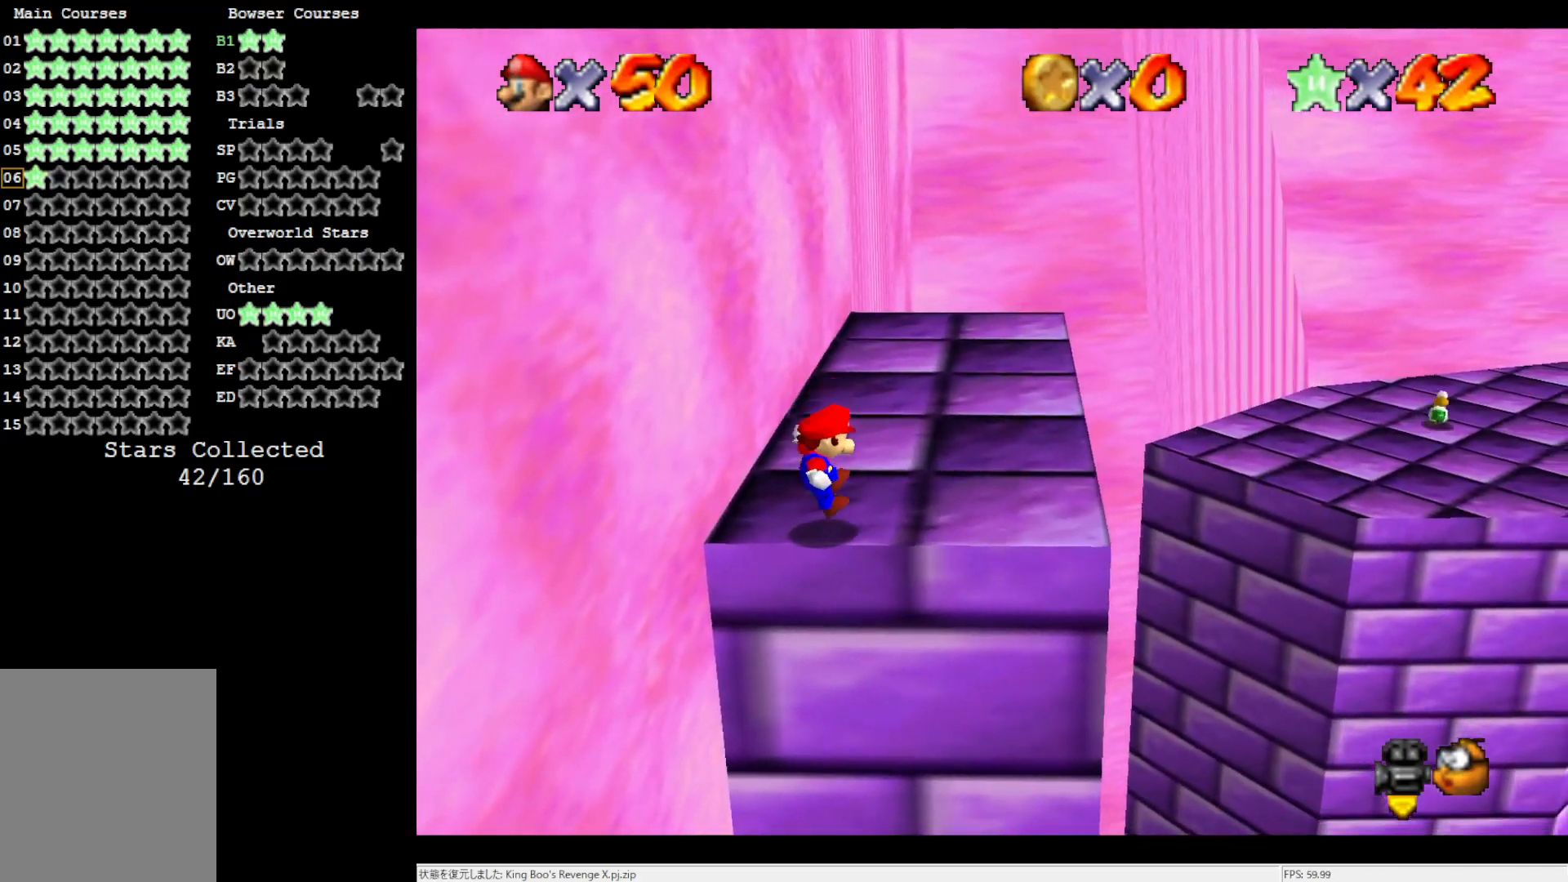
{"buttons": [], "left_stick": "up-left", "events": [[183, "C_LEFT", "down"], [300, "C_LEFT", "up"], [300, "left_stick", "up-left"]]}
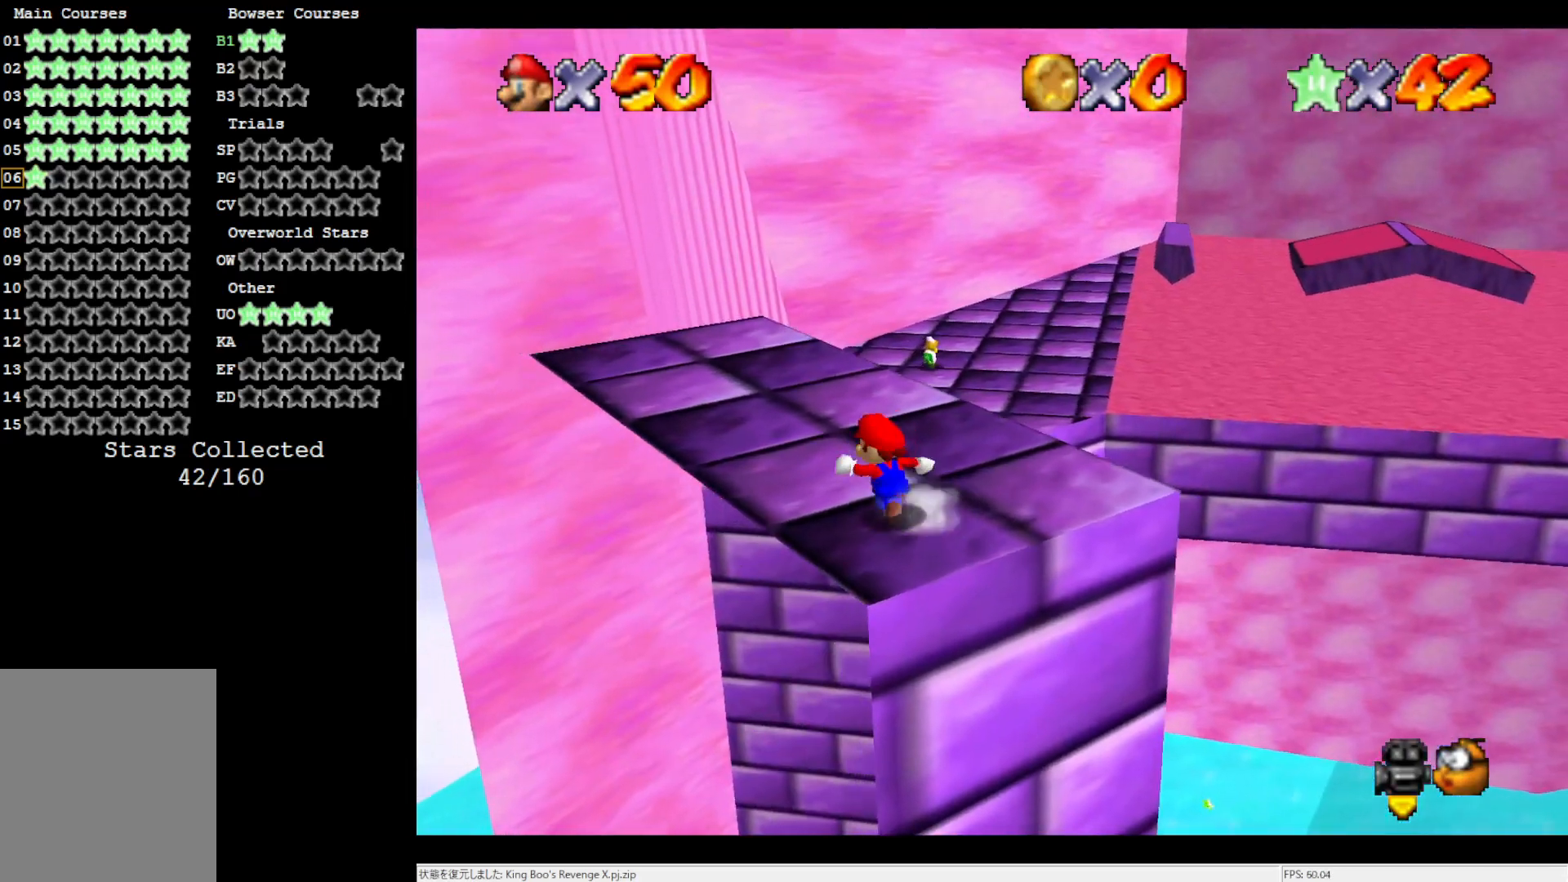
{"buttons": [], "left_stick": "up-left", "events": []}
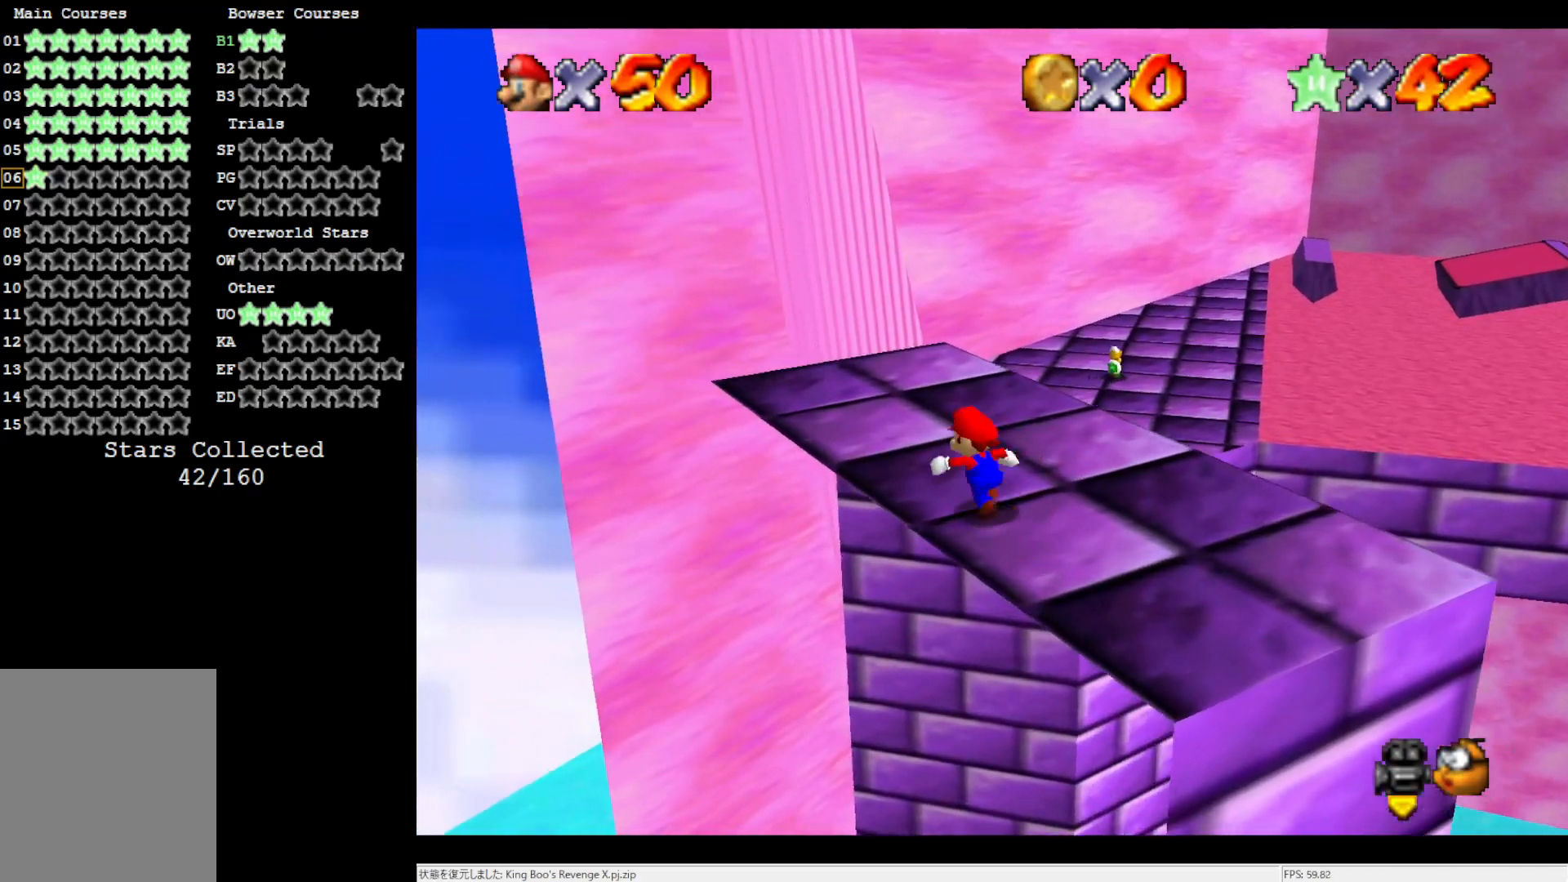
{"buttons": [], "left_stick": "up", "events": [[267, "left_stick", "up"]]}
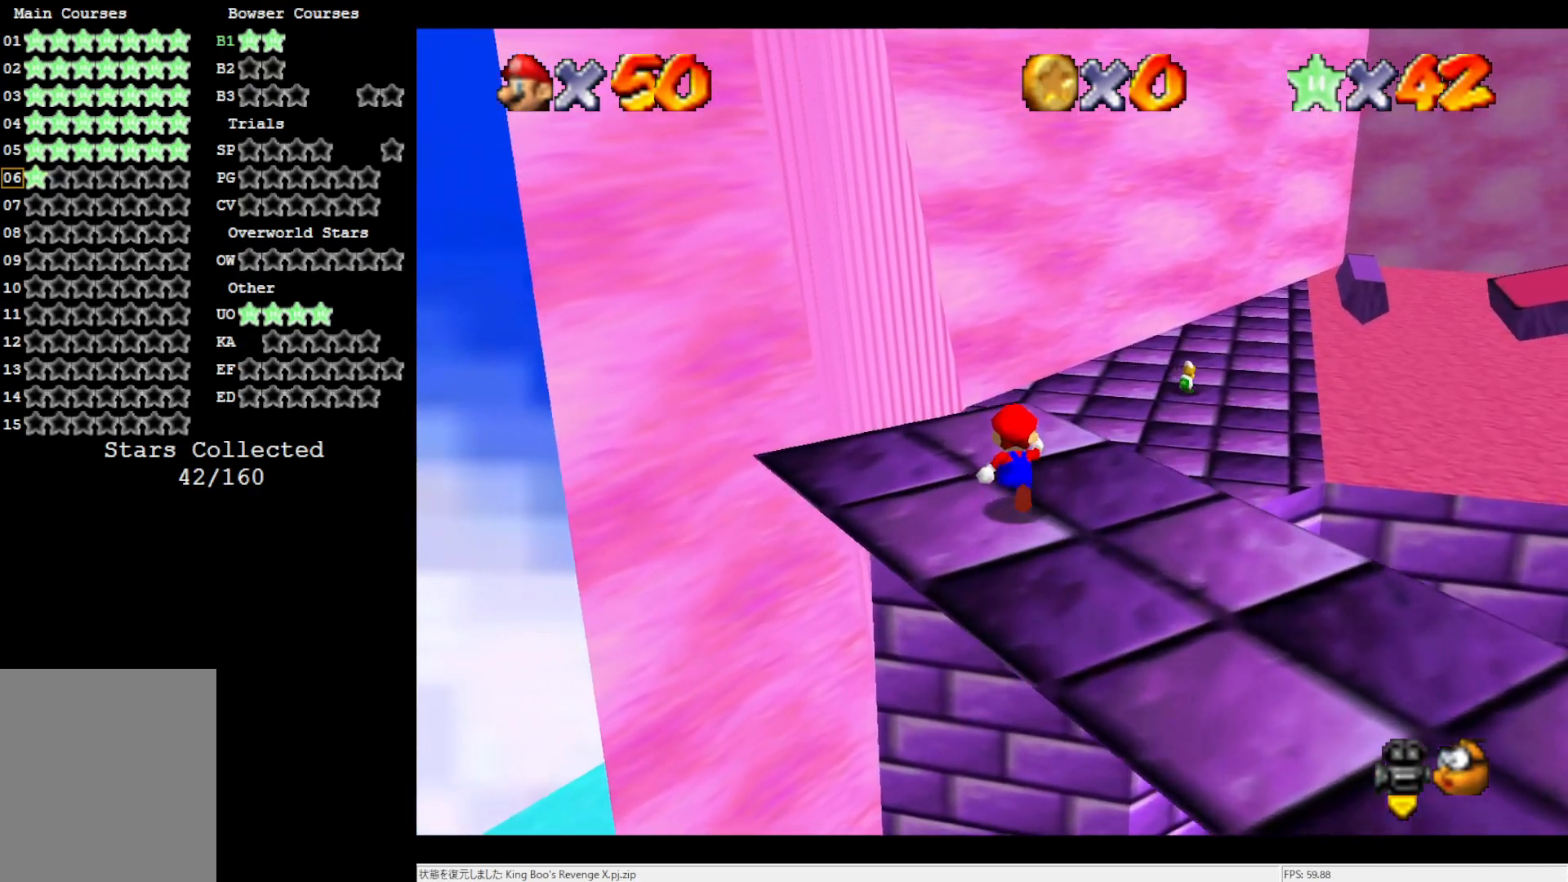
{"buttons": ["A"], "left_stick": "up", "events": [[300, "Z", "down"], [367, "A", "down"], [433, "Z", "up"]]}
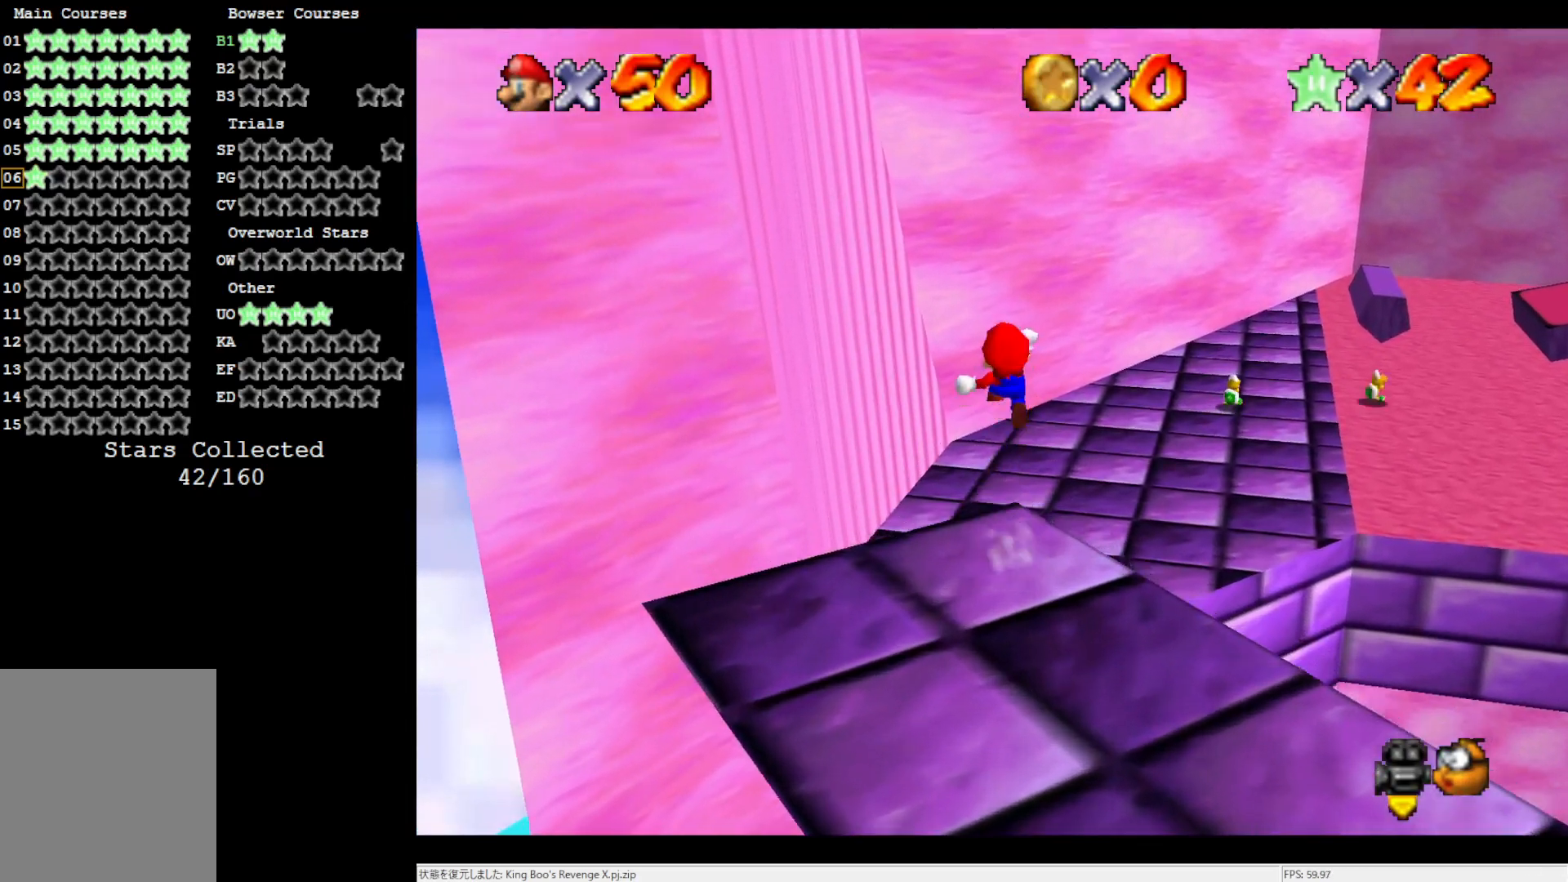
{"buttons": [], "left_stick": "center", "events": [[67, "left_stick", "center"], [200, "A", "up"], [300, "DPAD_DOWN", "down"], [433, "DPAD_DOWN", "up"]]}